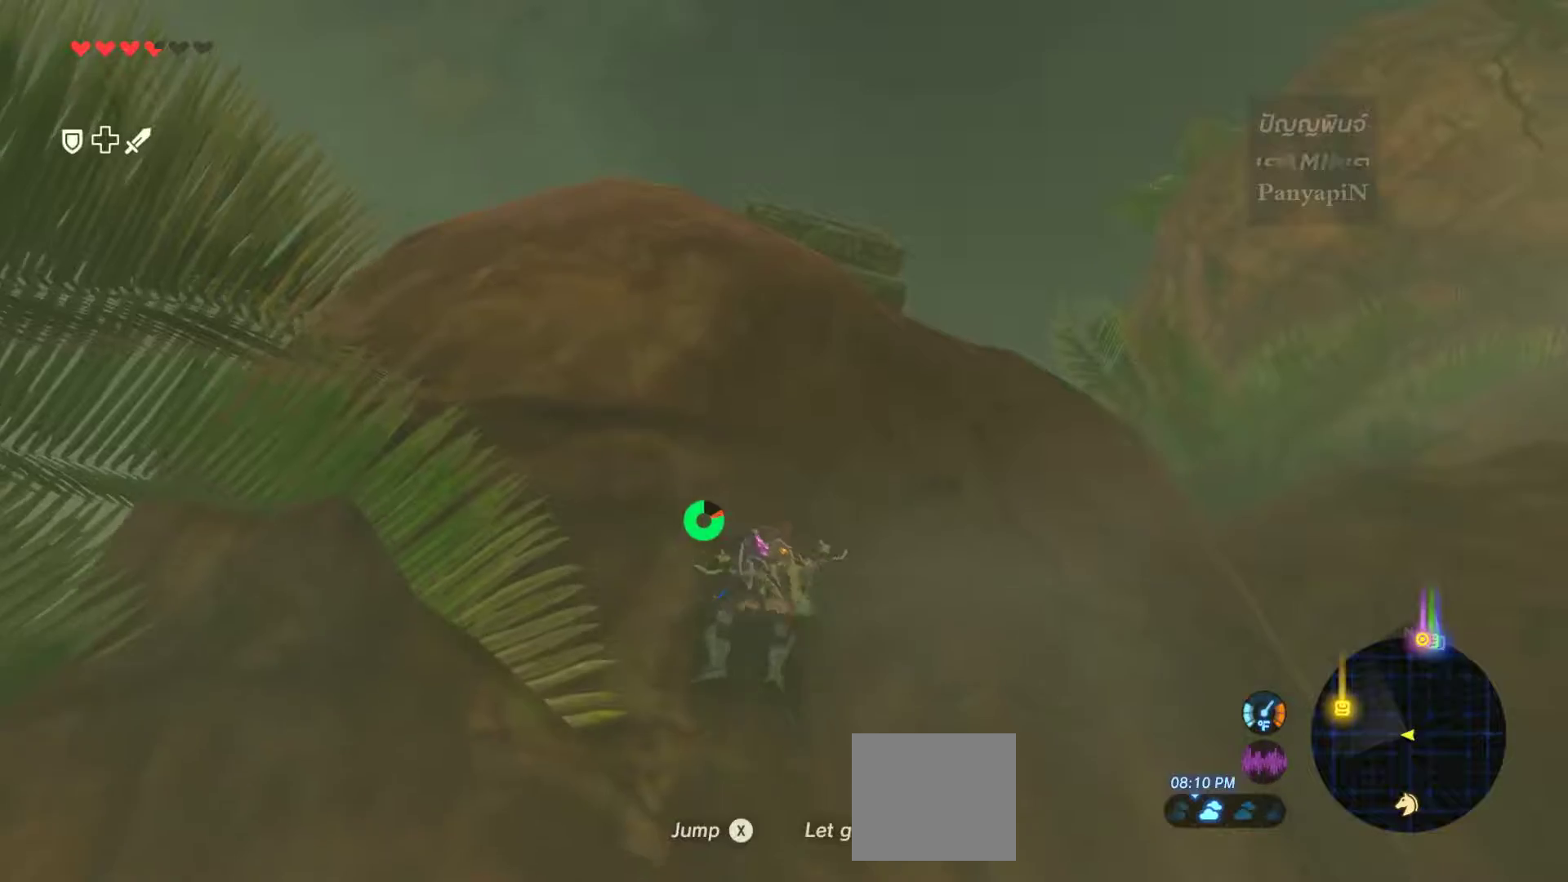
Gameplay with a controller (PlayStation layout); each line is a JSON object with the inputs held at the frame after it. "events" lists button and stick changes between this image and that frame as [ms after this image, input, new state], when the widget could be followed in between. Not read: L3 R3.
{"buttons": ["L2"], "left_stick": "center", "right_stick": "center", "events": [[317, "L2", "down"], [433, "left_stick", "center"]]}
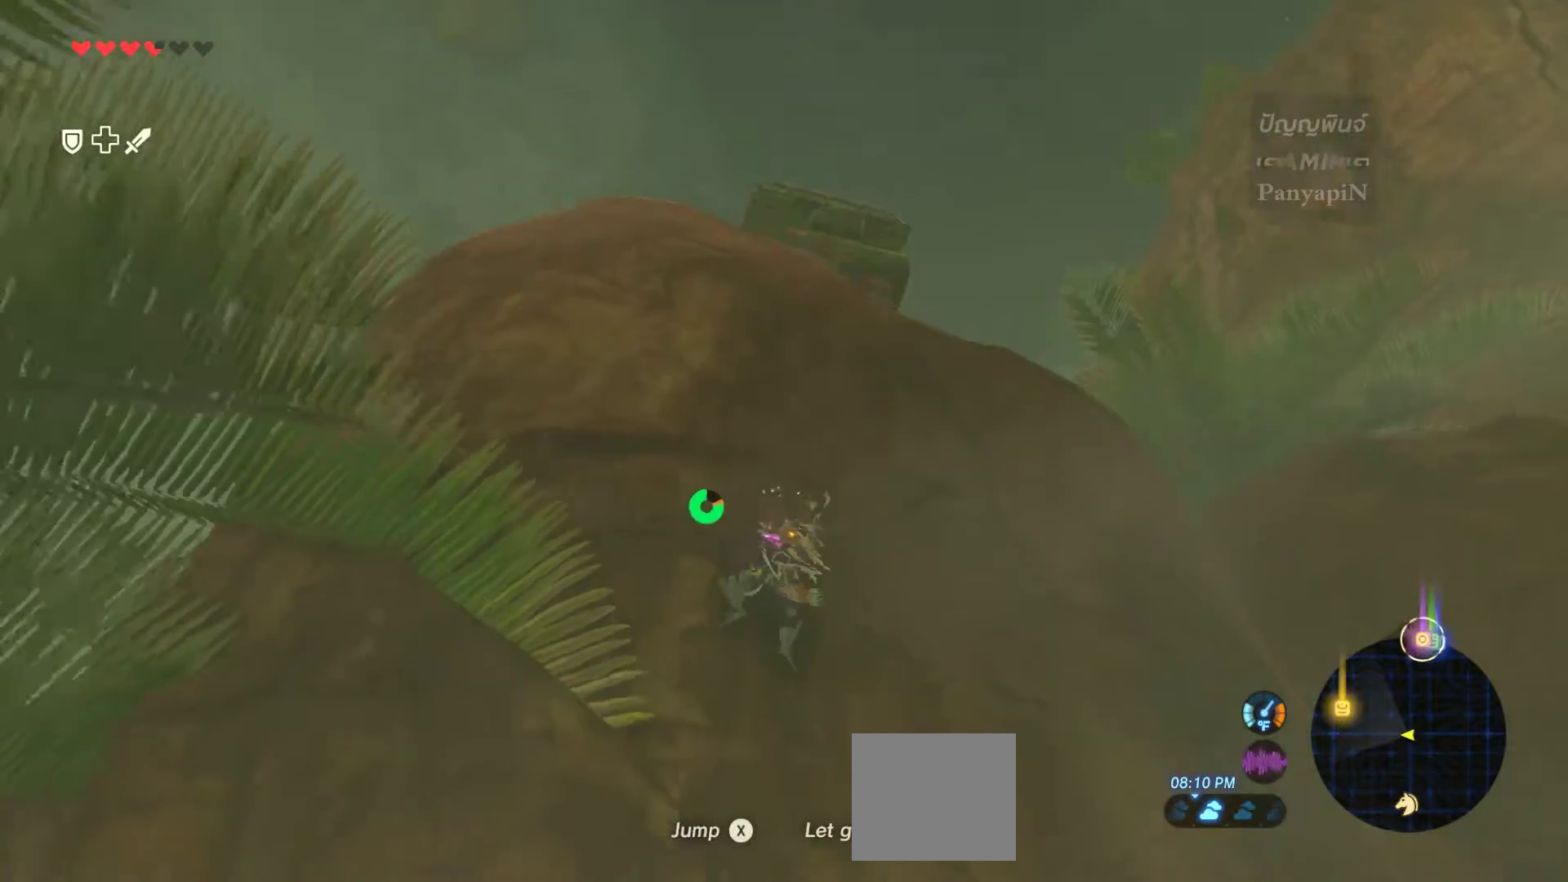
{"buttons": [], "left_stick": "up", "right_stick": "center", "events": [[417, "L2", "up"], [417, "left_stick", "up"]]}
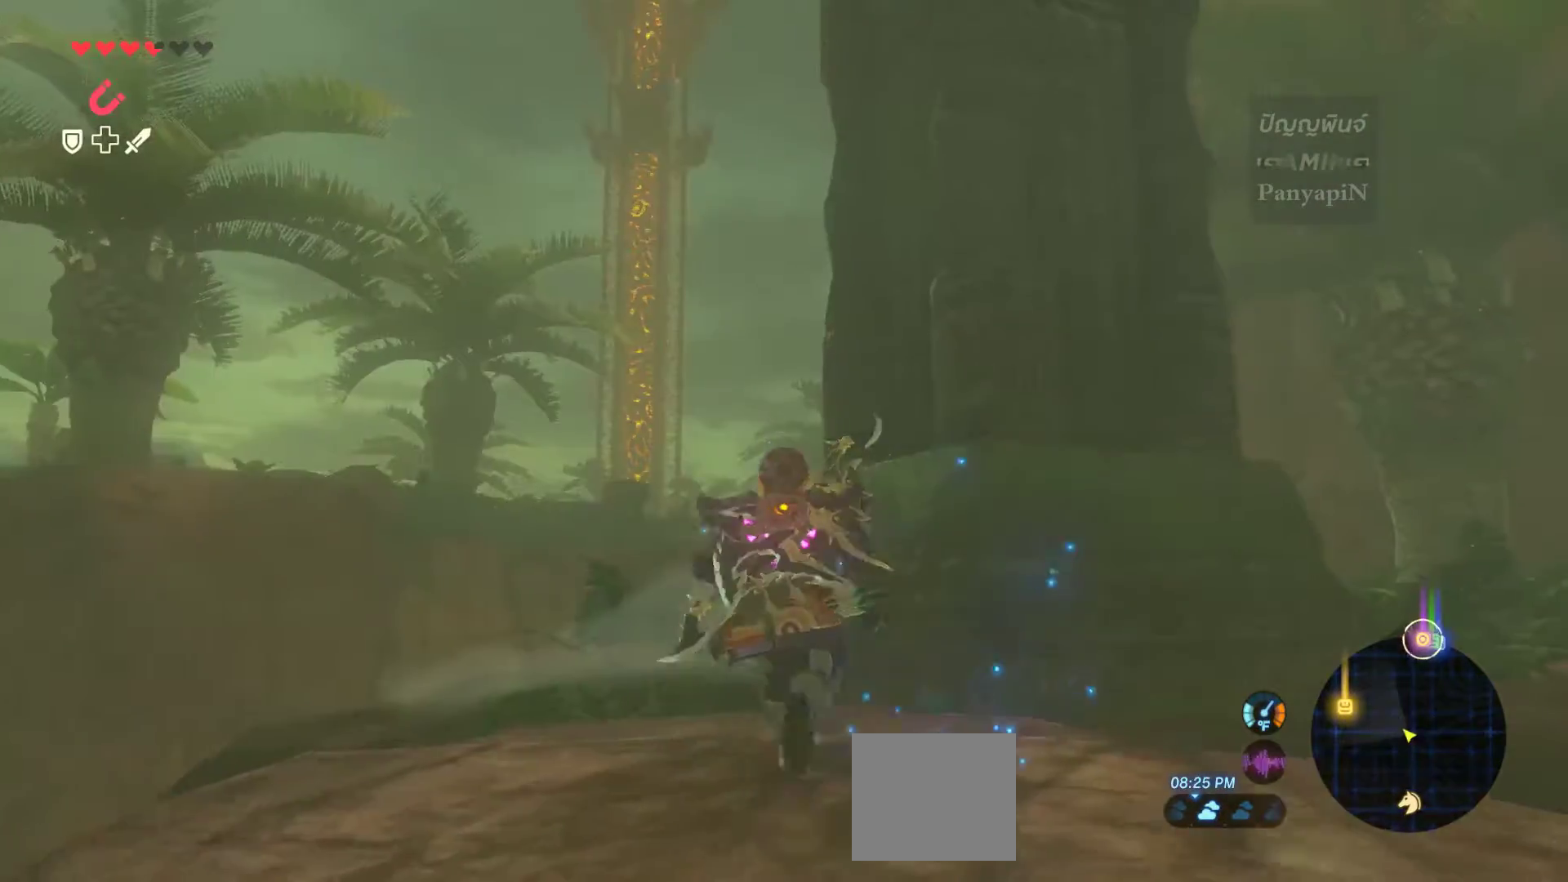
{"buttons": [], "left_stick": "center", "right_stick": "center", "events": [[83, "DPAD_RIGHT", "down"], [117, "DPAD_RIGHT", "up"], [200, "HOME", "down"], [233, "HOME", "up"], [233, "left_stick", "center"], [300, "right_stick", "up"], [500, "right_stick", "center"]]}
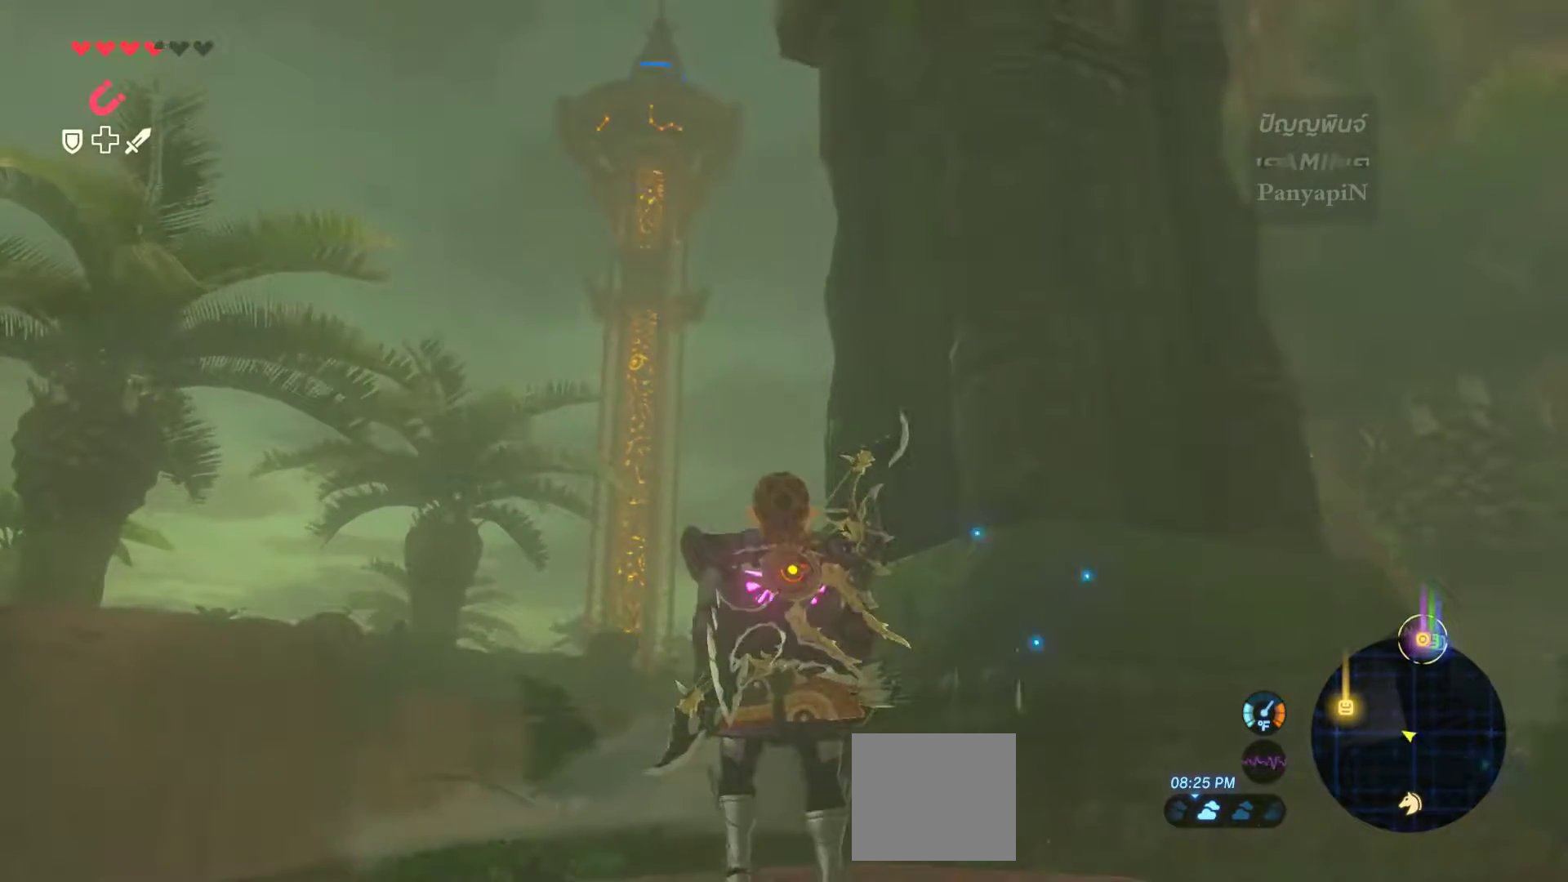
{"buttons": [], "left_stick": "center", "right_stick": "center", "events": []}
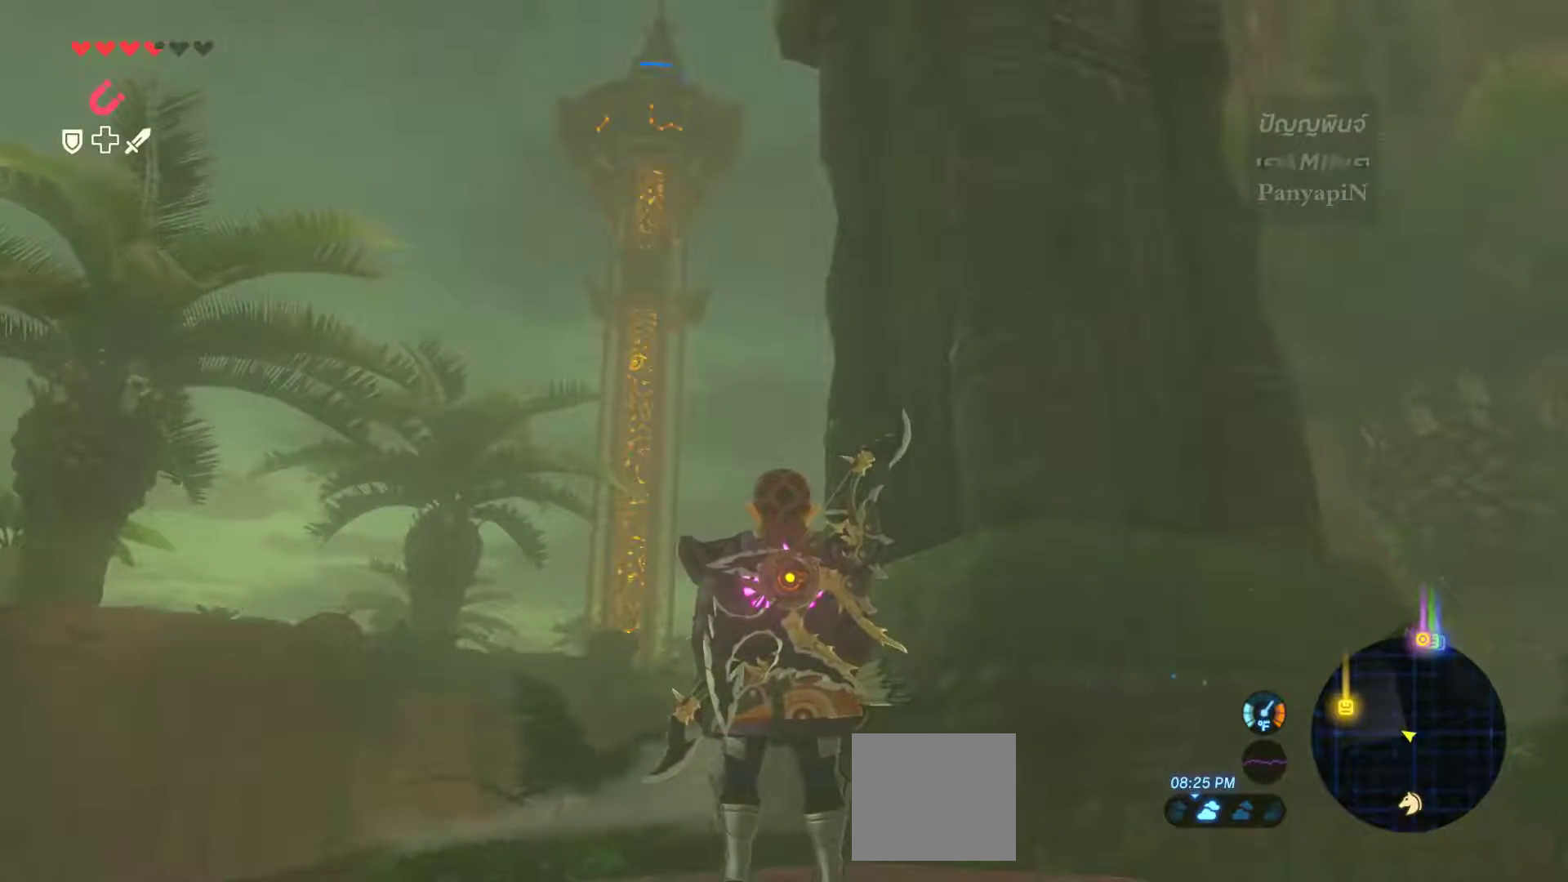
{"buttons": [], "left_stick": "up-right", "right_stick": "down-right", "events": [[200, "left_stick", "right"], [200, "right_stick", "down"], [467, "right_stick", "down-right"], [500, "left_stick", "up-right"]]}
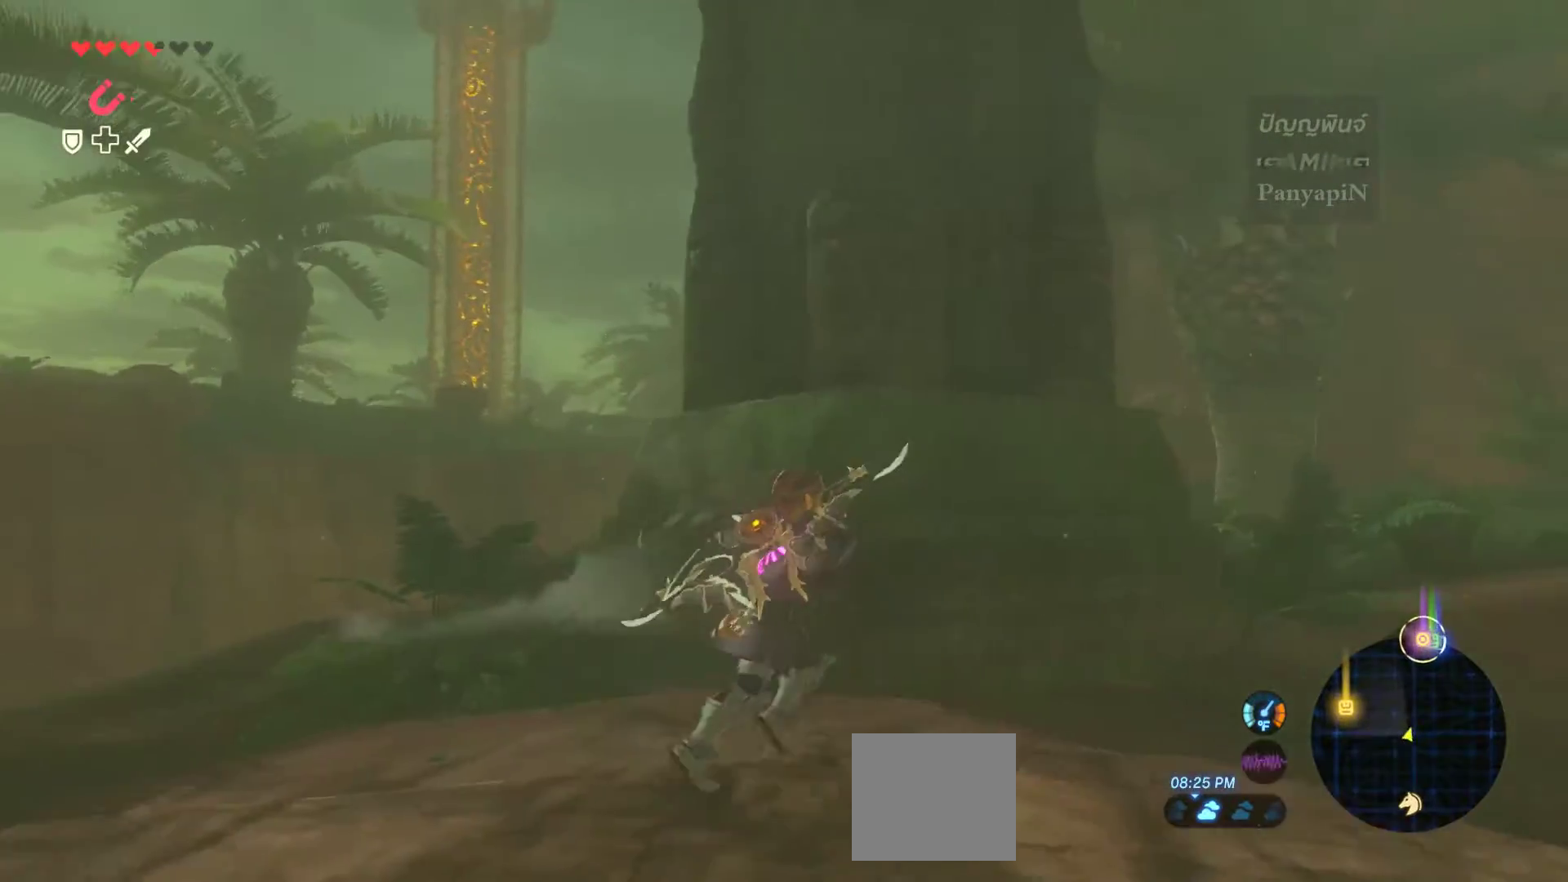
{"buttons": [], "left_stick": "up-right", "right_stick": "center", "events": [[67, "right_stick", "center"]]}
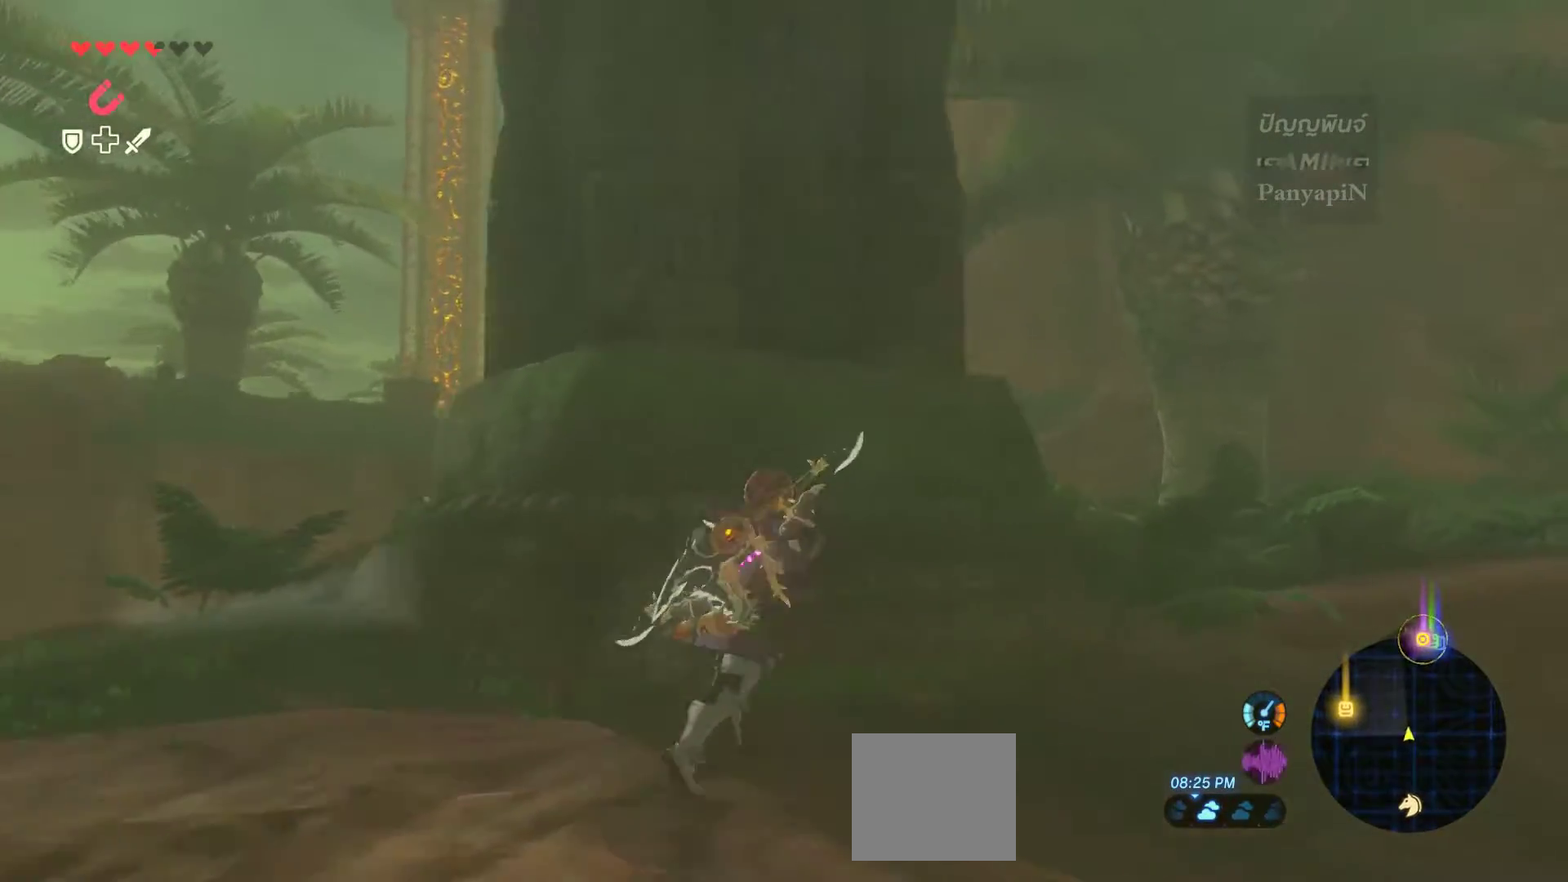
{"buttons": [], "left_stick": "up-right", "right_stick": "center", "events": []}
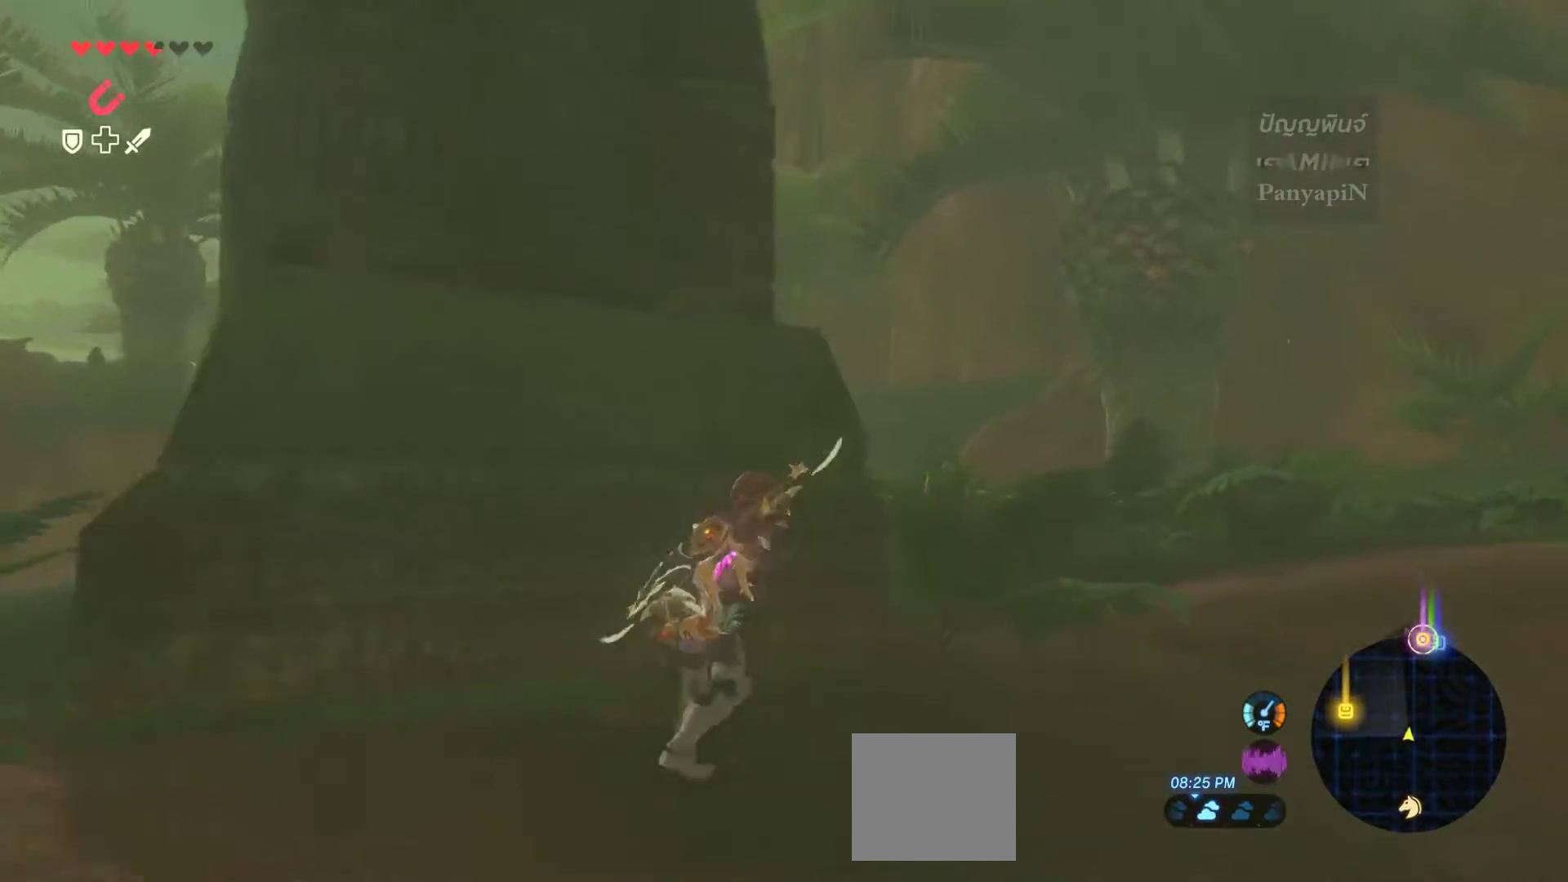
{"buttons": [], "left_stick": "up-right", "right_stick": "center", "events": []}
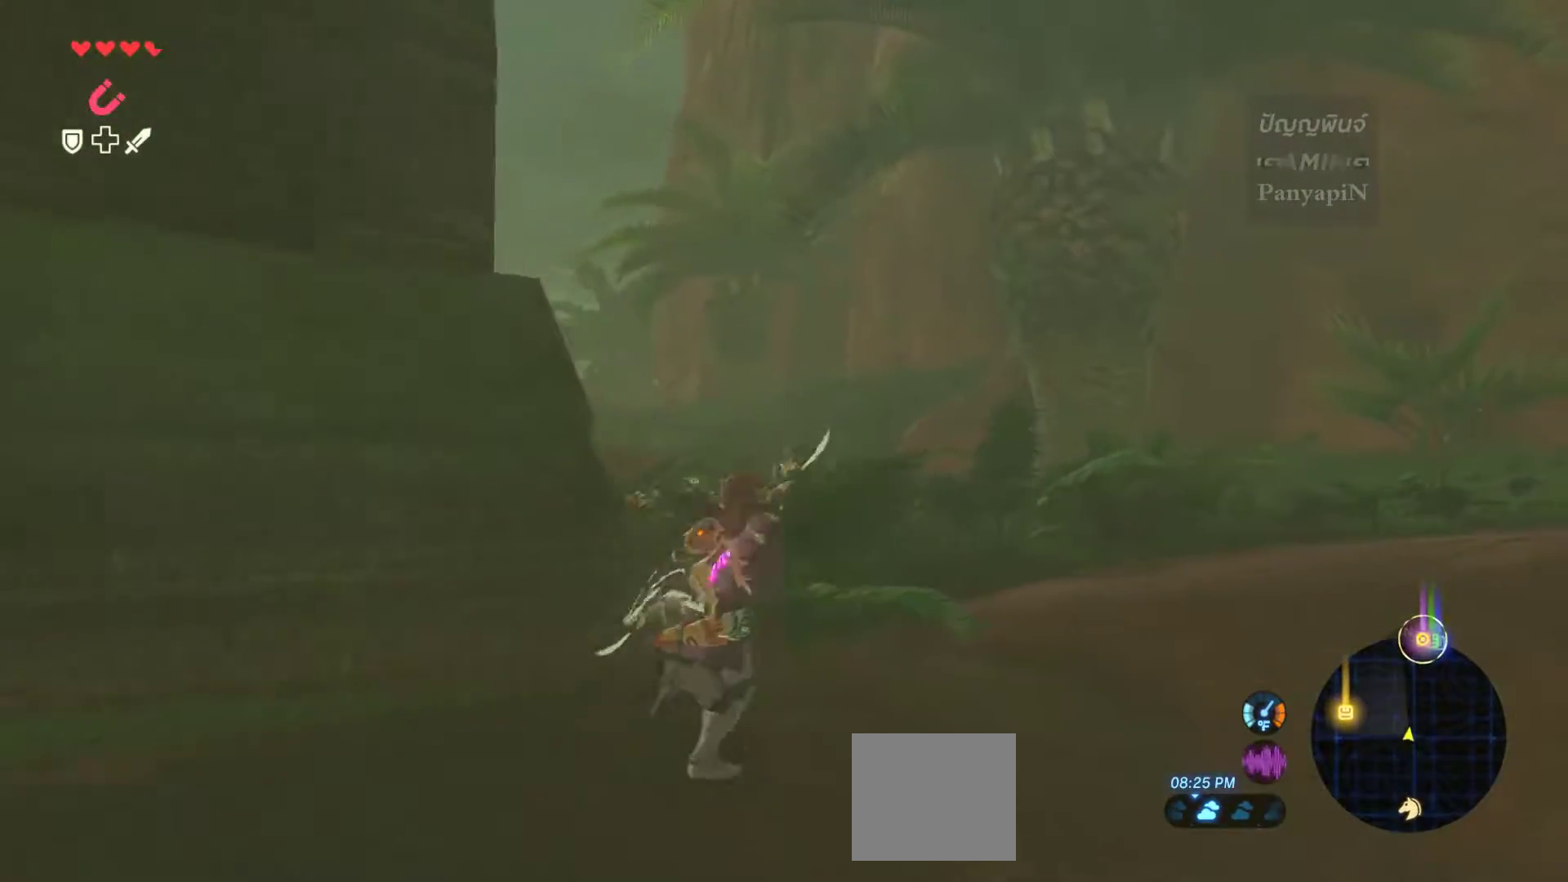
{"buttons": [], "left_stick": "up", "right_stick": "down-left", "events": [[433, "left_stick", "up"], [450, "right_stick", "down-left"]]}
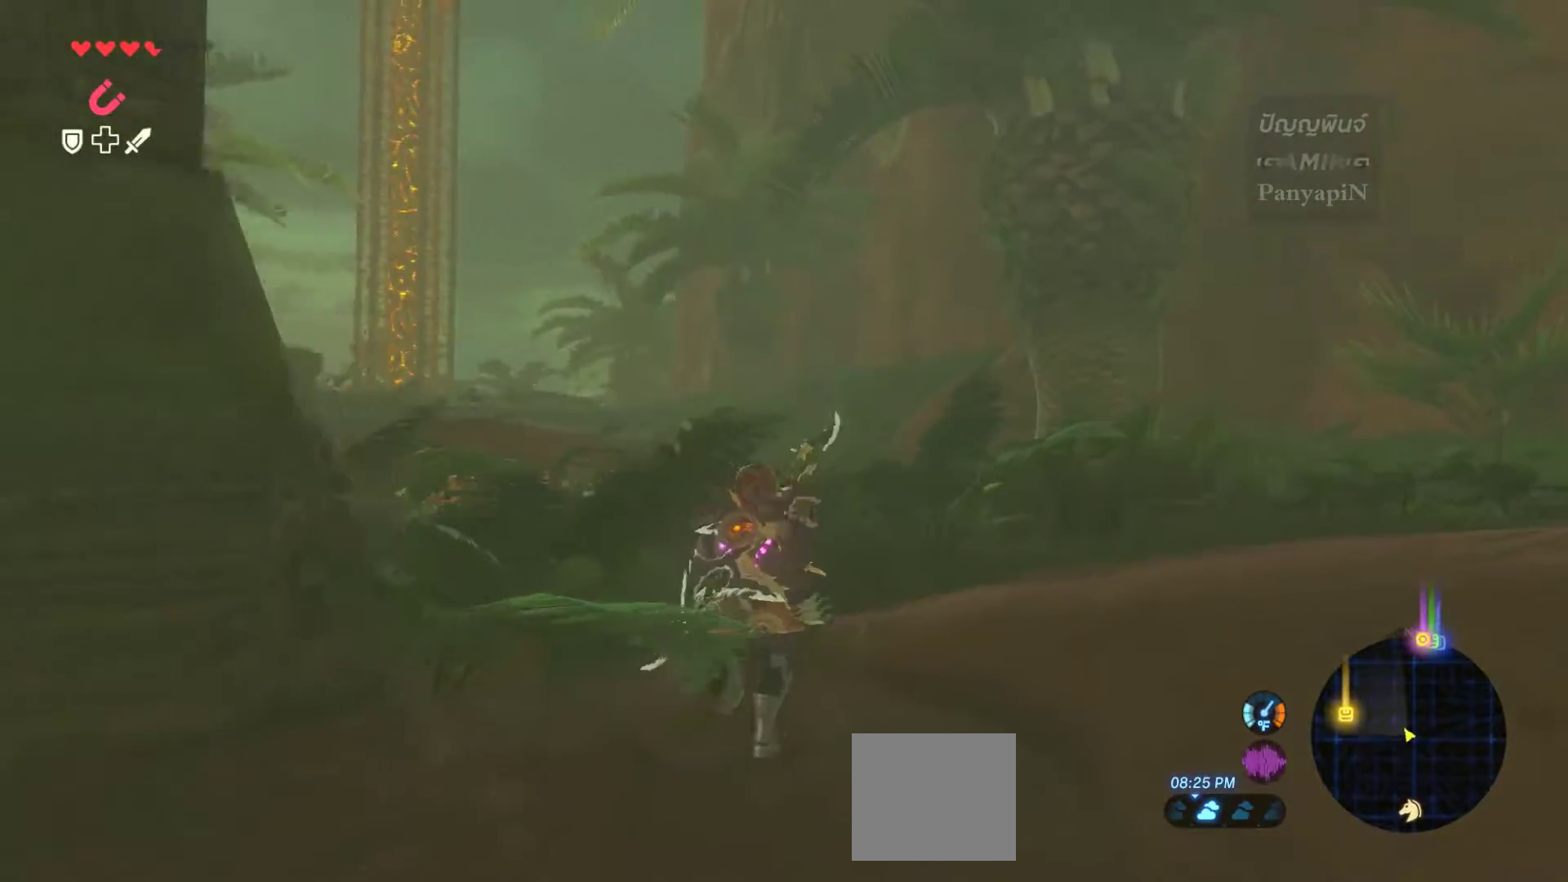
{"buttons": [], "left_stick": "up-right", "right_stick": "center", "events": [[133, "right_stick", "center"], [483, "left_stick", "up-right"]]}
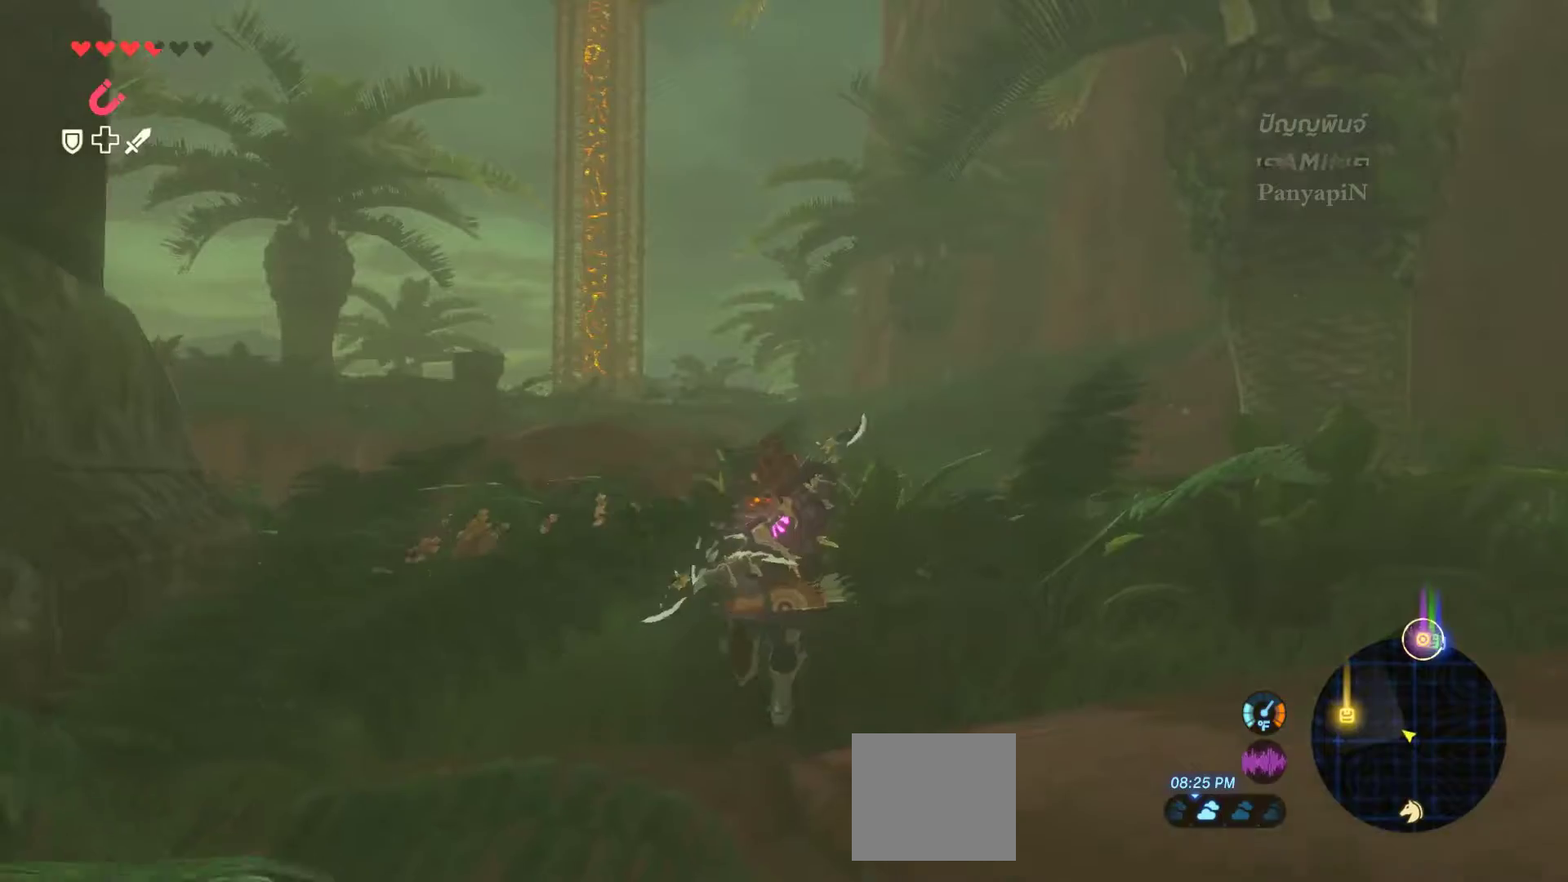
{"buttons": [], "left_stick": "up-right", "right_stick": "center", "events": []}
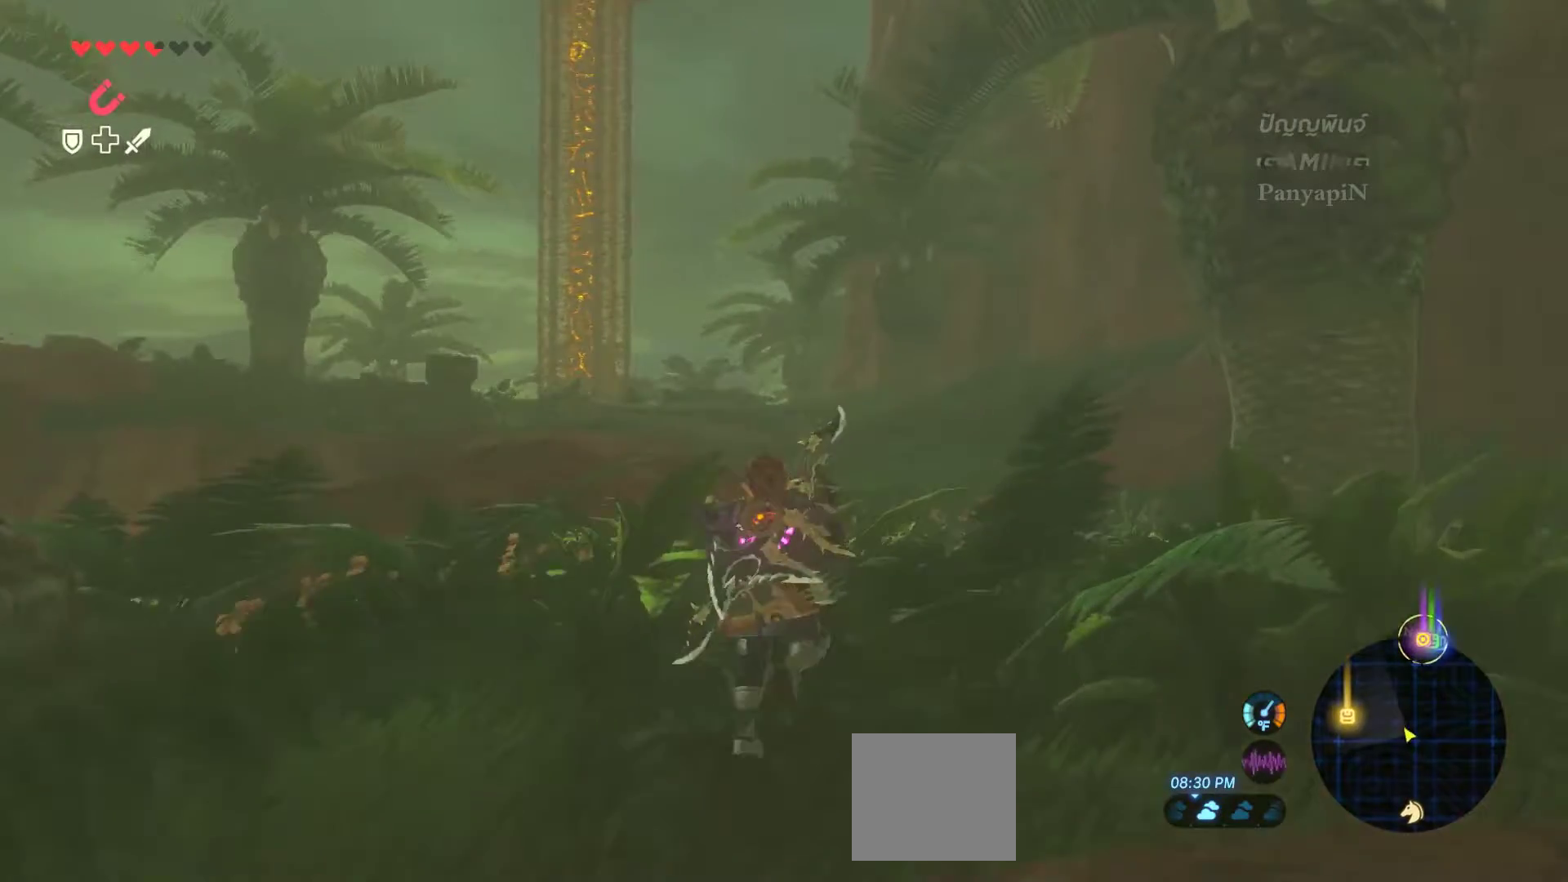
{"buttons": [], "left_stick": "up-right", "right_stick": "up-right", "events": [[467, "right_stick", "up-right"]]}
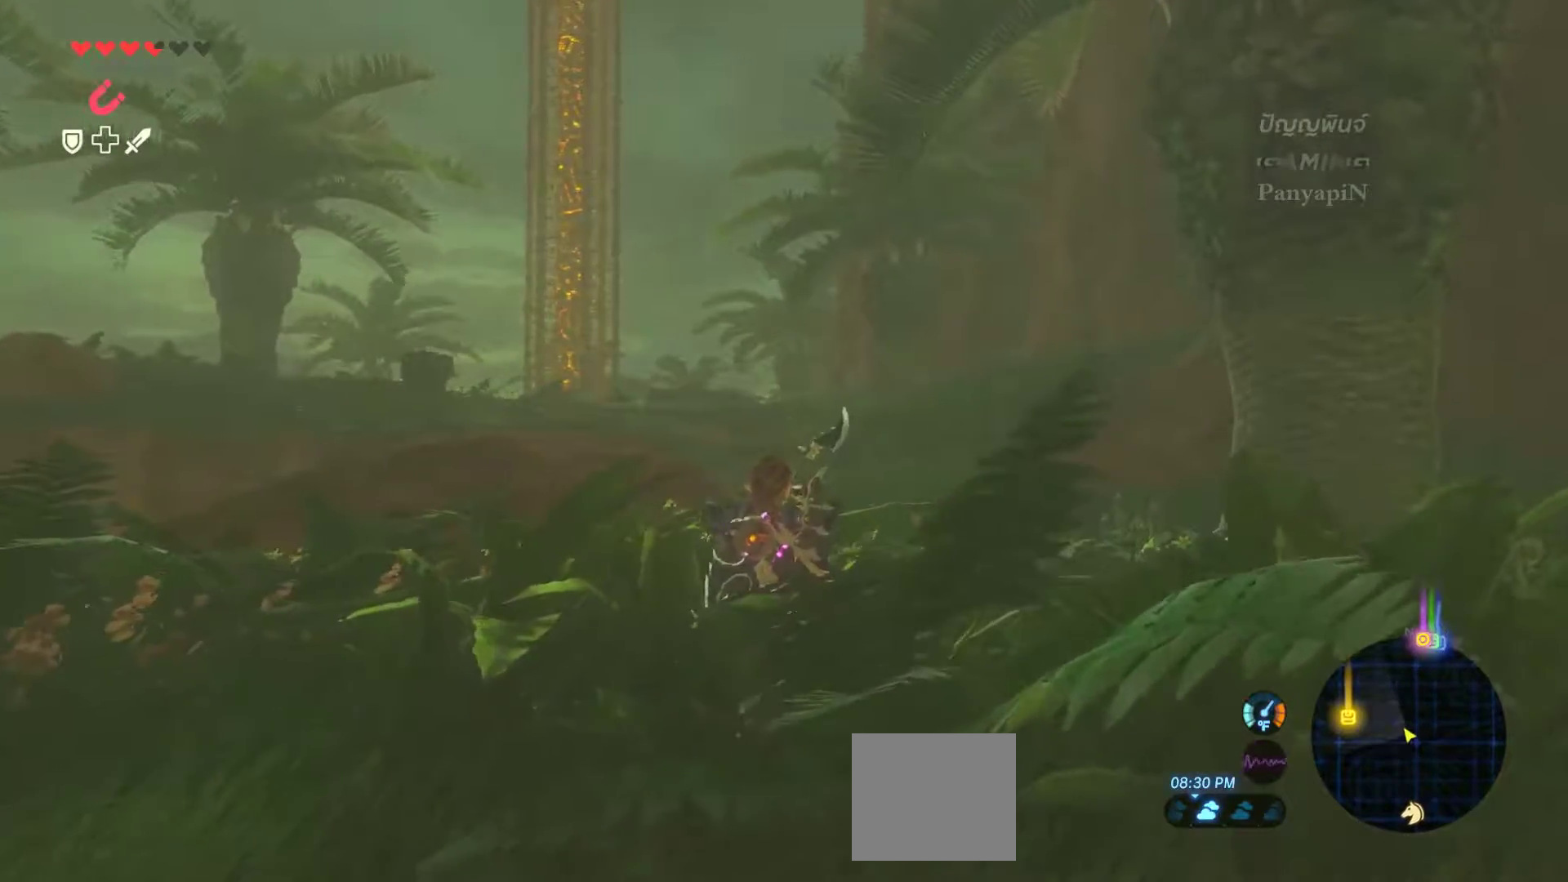
{"buttons": [], "left_stick": "center", "right_stick": "center", "events": [[33, "DPAD_UP", "down"], [33, "left_stick", "center"], [150, "DPAD_UP", "up"], [333, "right_stick", "center"]]}
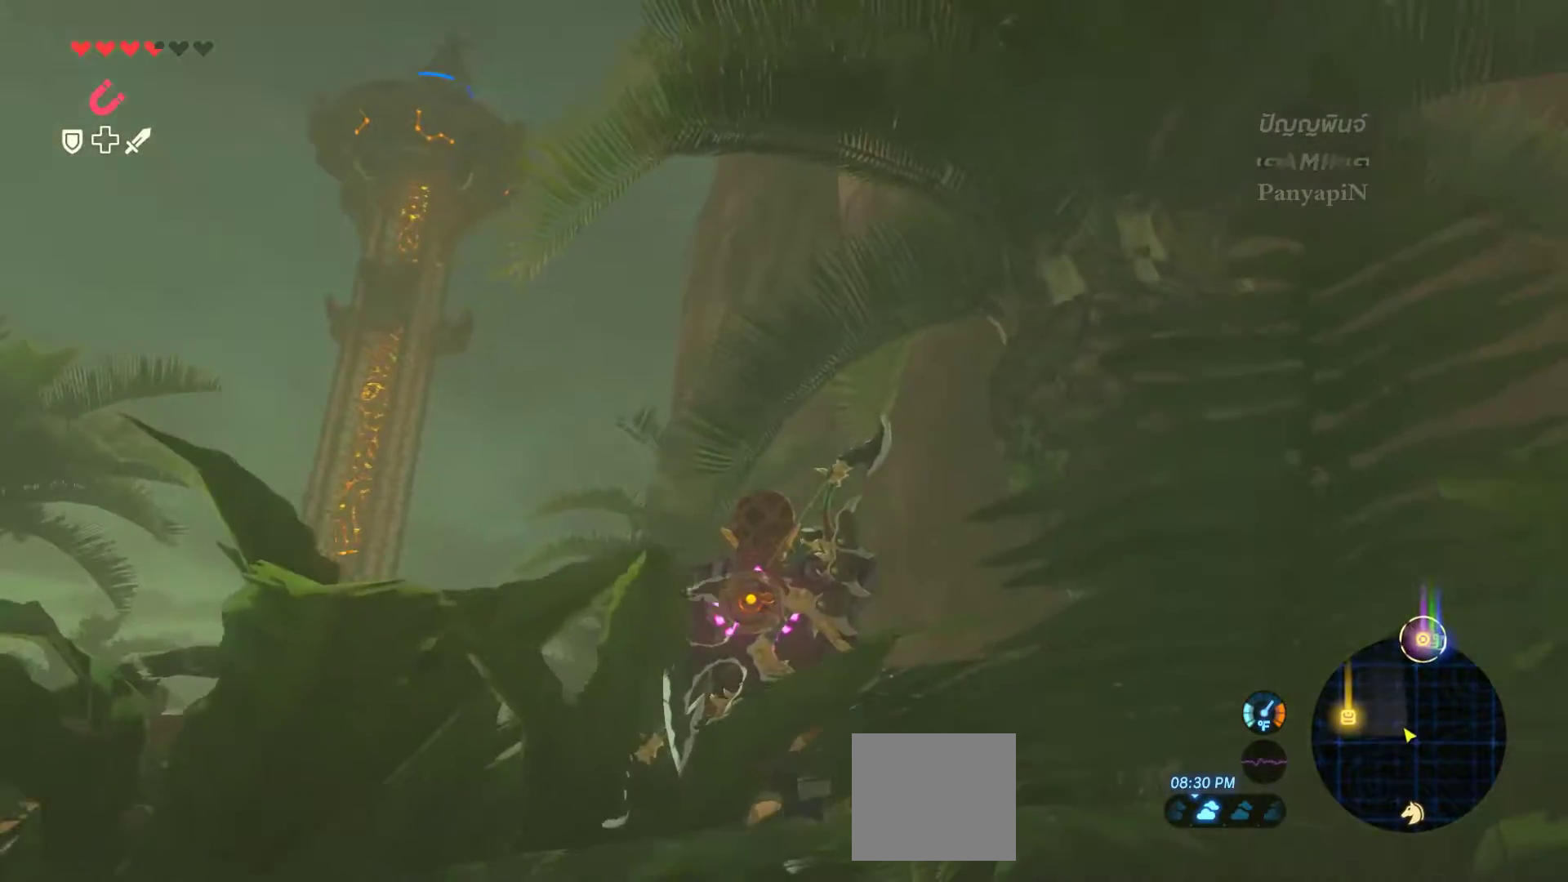
{"buttons": [], "left_stick": "center", "right_stick": "center", "events": []}
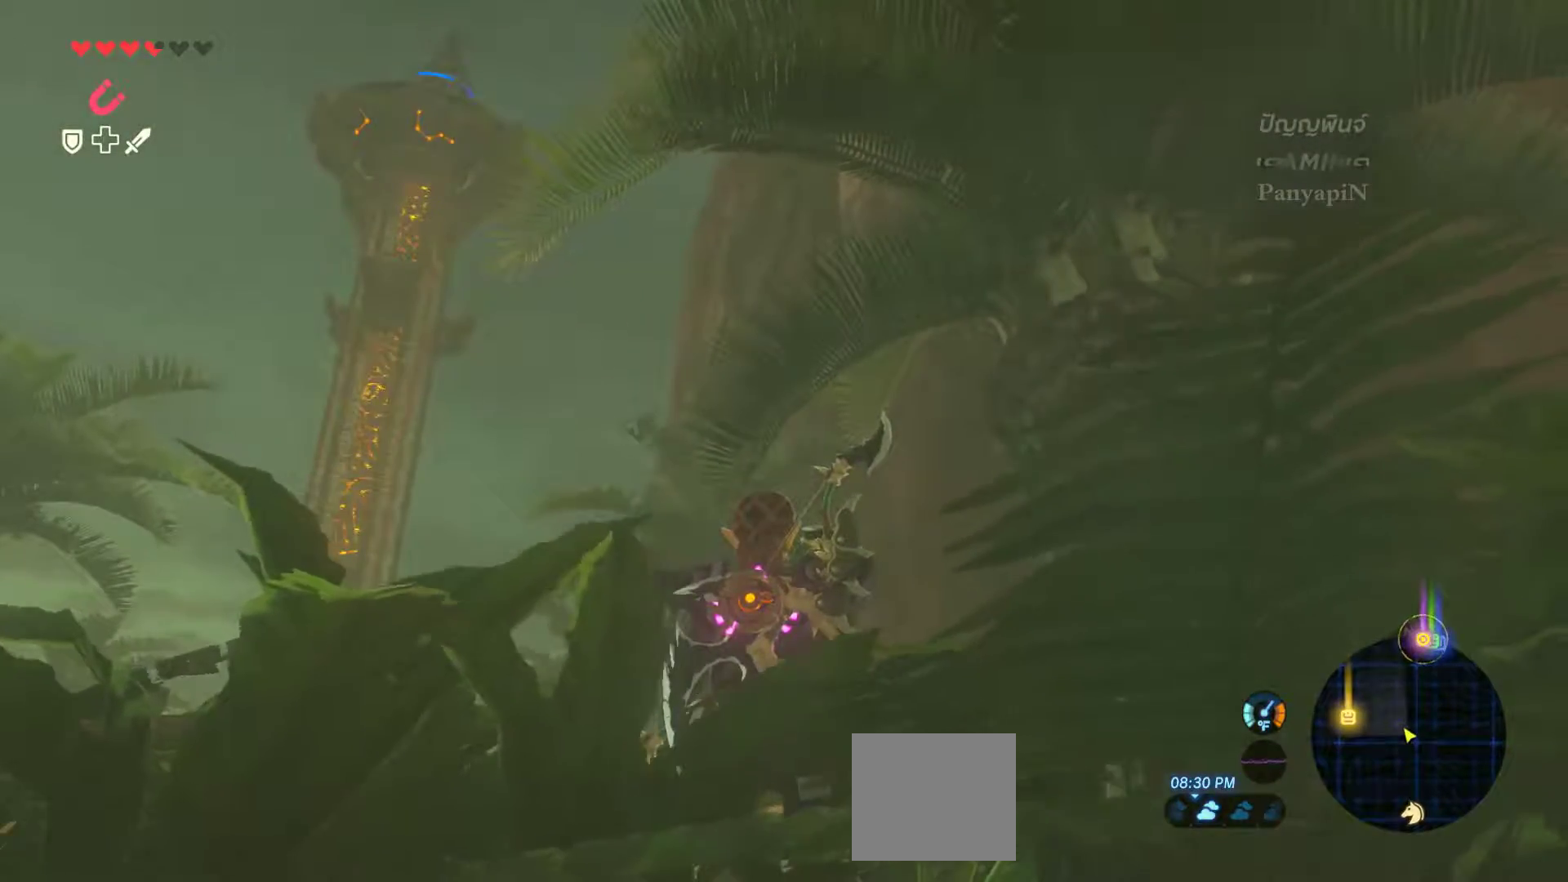
{"buttons": [], "left_stick": "center", "right_stick": "right", "events": [[467, "right_stick", "right"]]}
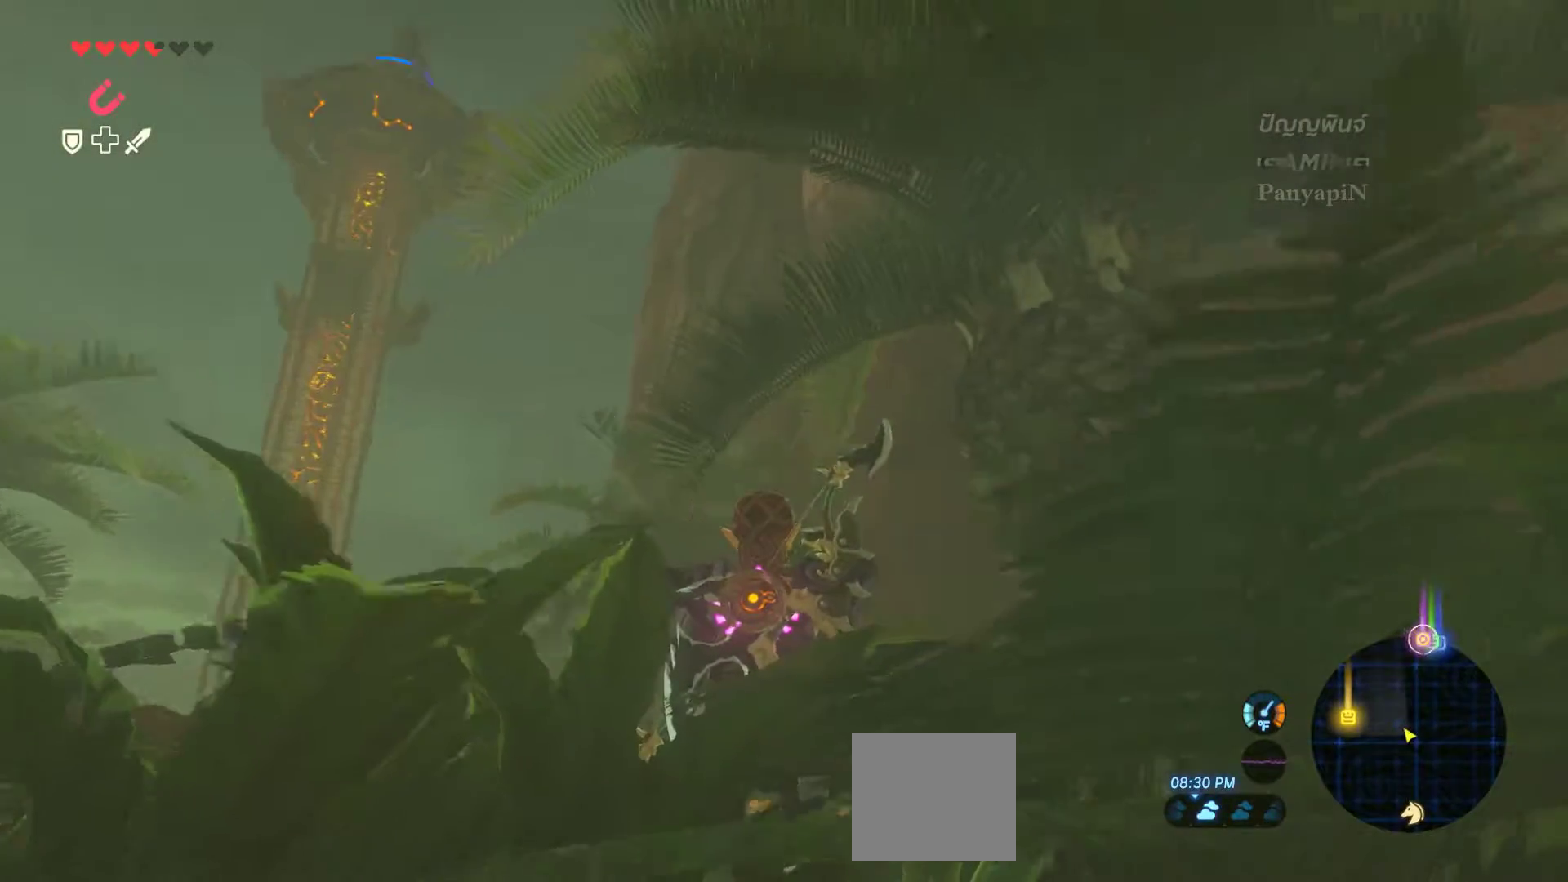
{"buttons": [], "left_stick": "center", "right_stick": "center", "events": [[400, "right_stick", "center"]]}
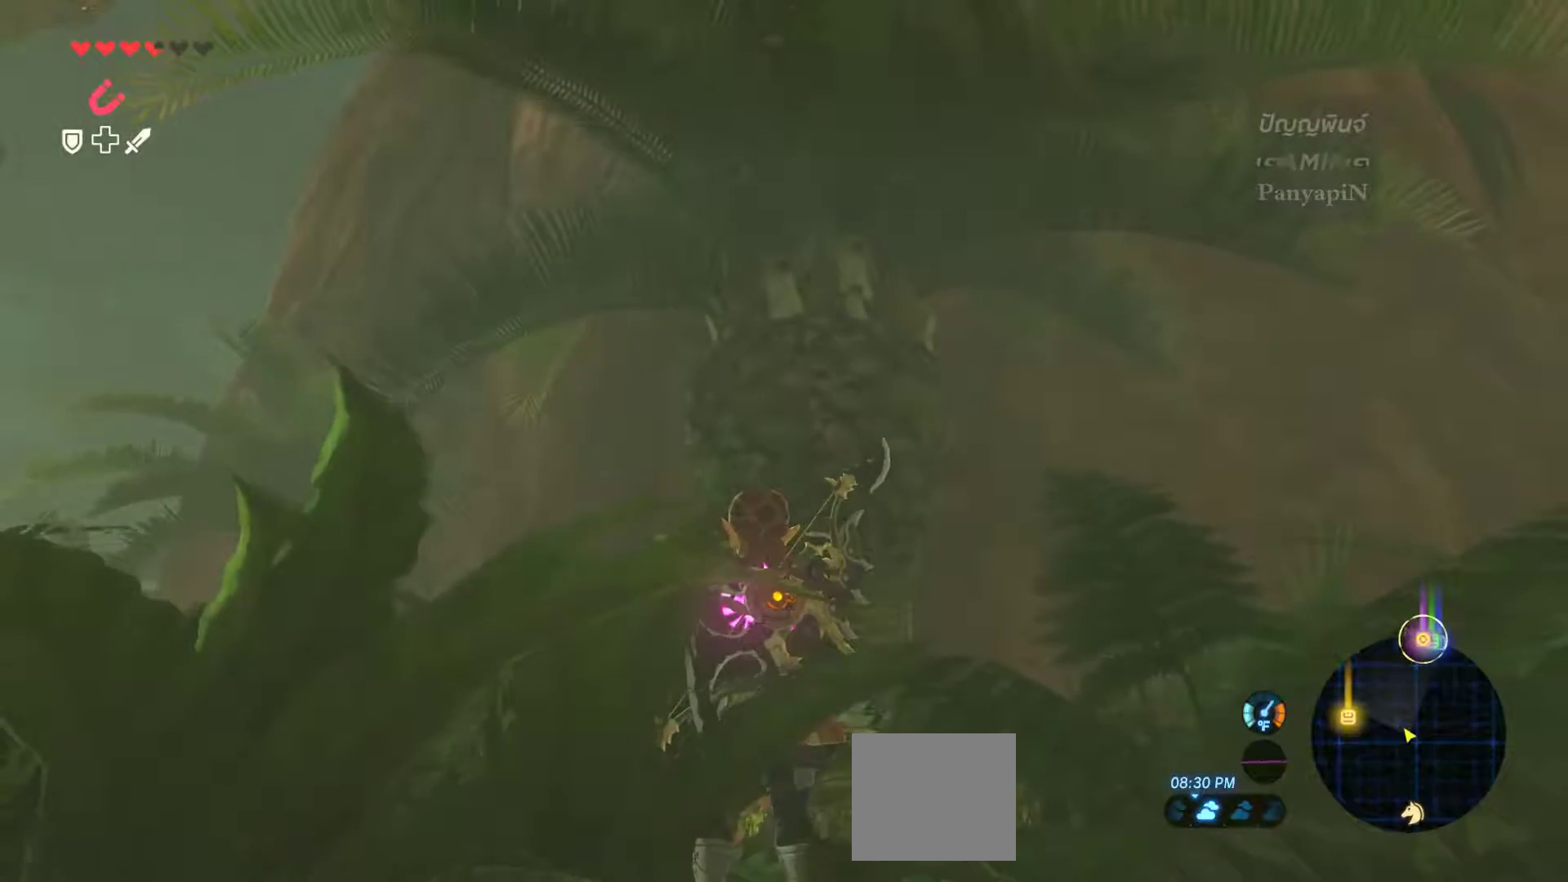
{"buttons": [], "left_stick": "center", "right_stick": "center", "events": []}
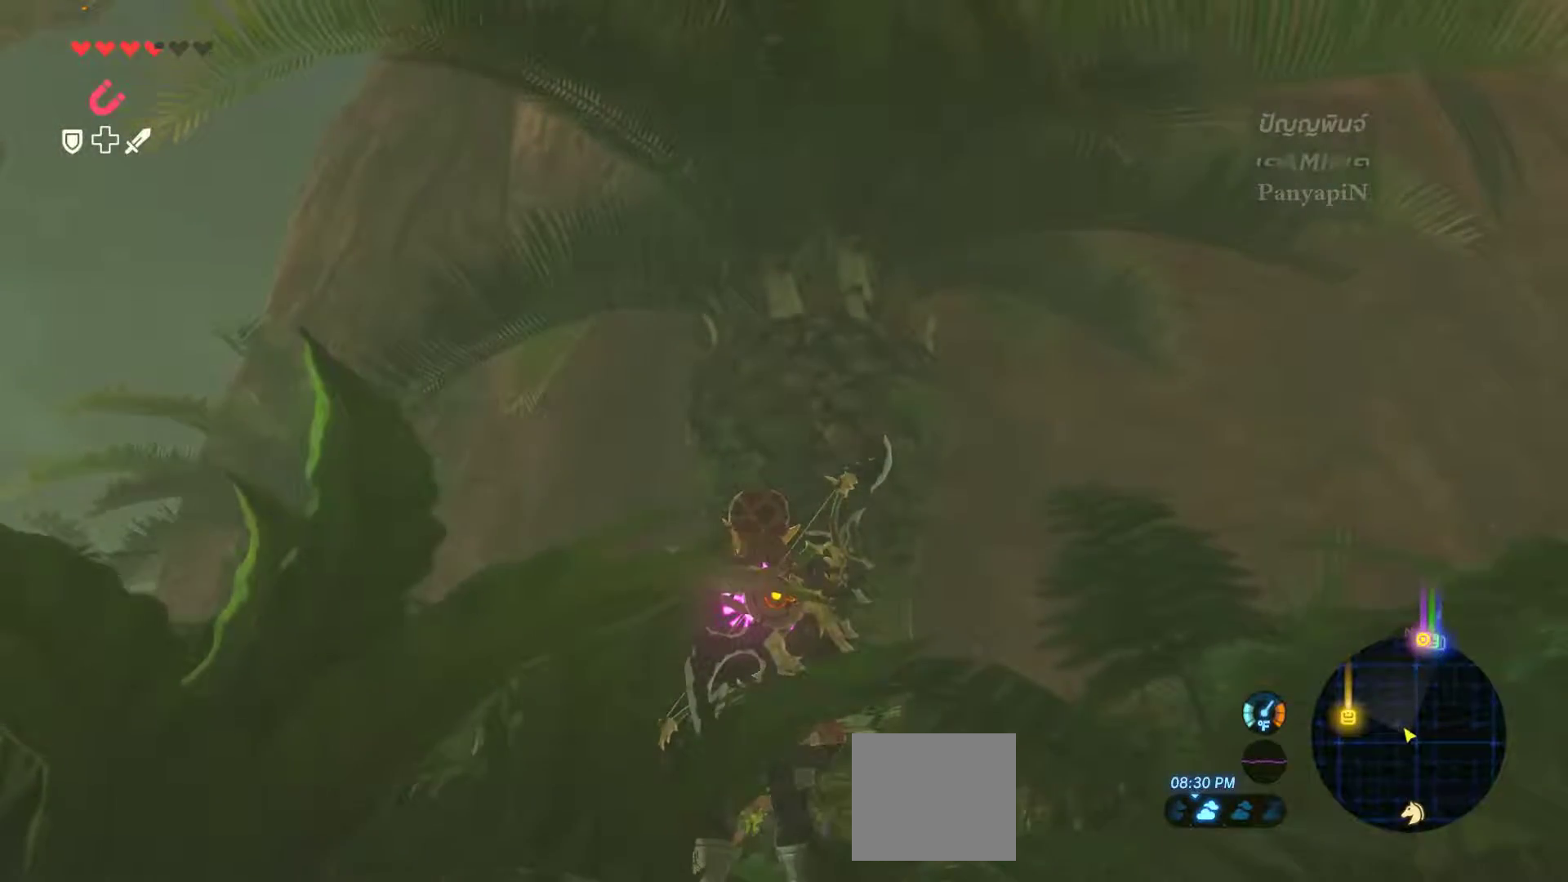
{"buttons": [], "left_stick": "center", "right_stick": "down-right"}
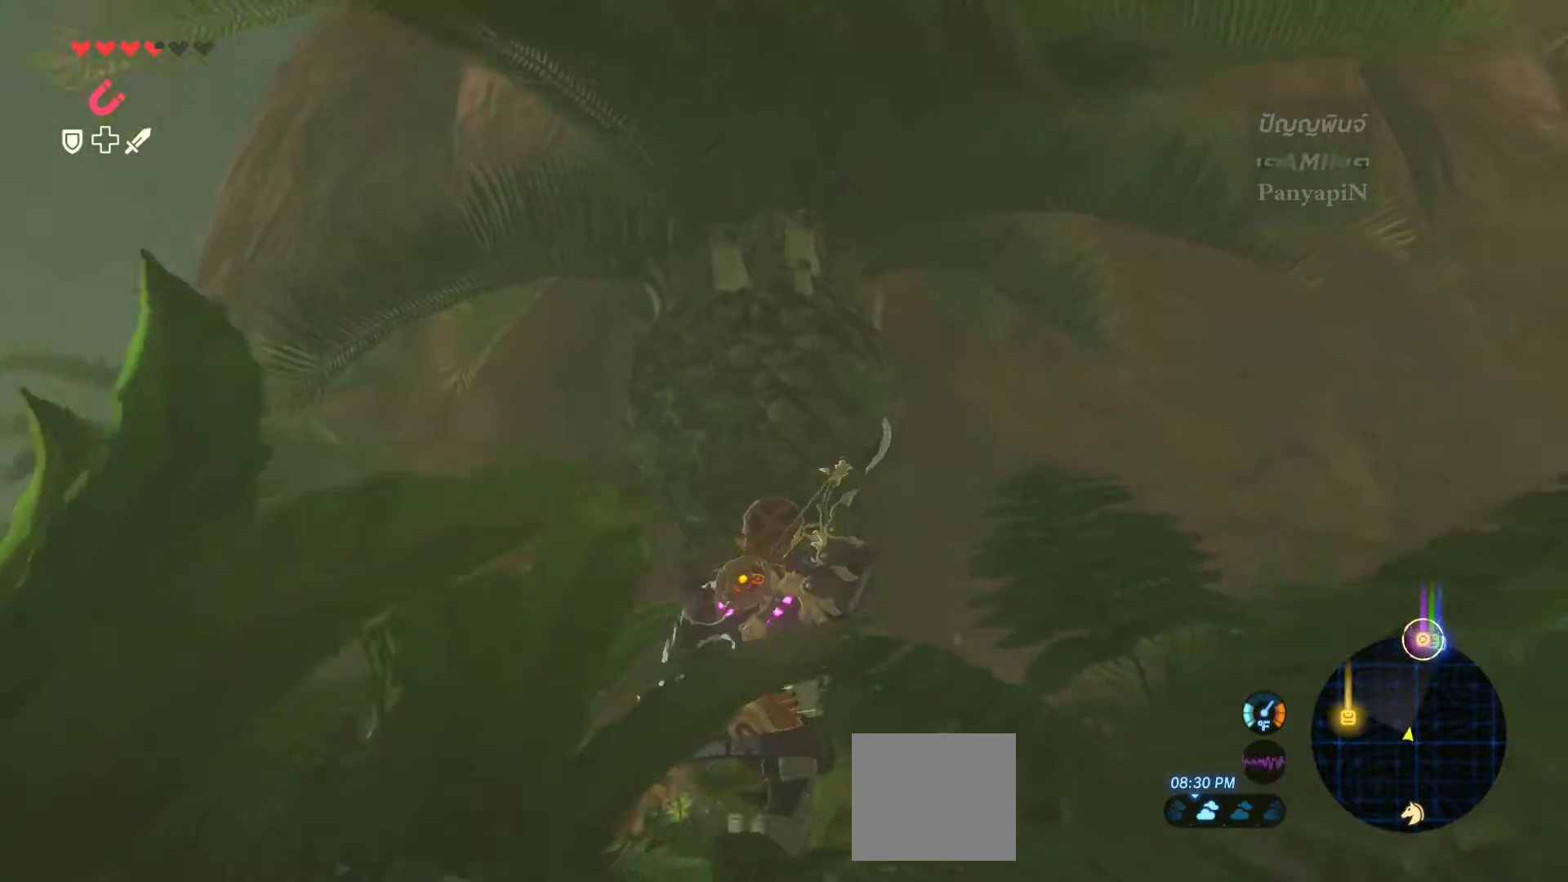
{"buttons": [], "left_stick": "center", "right_stick": "down-right", "events": []}
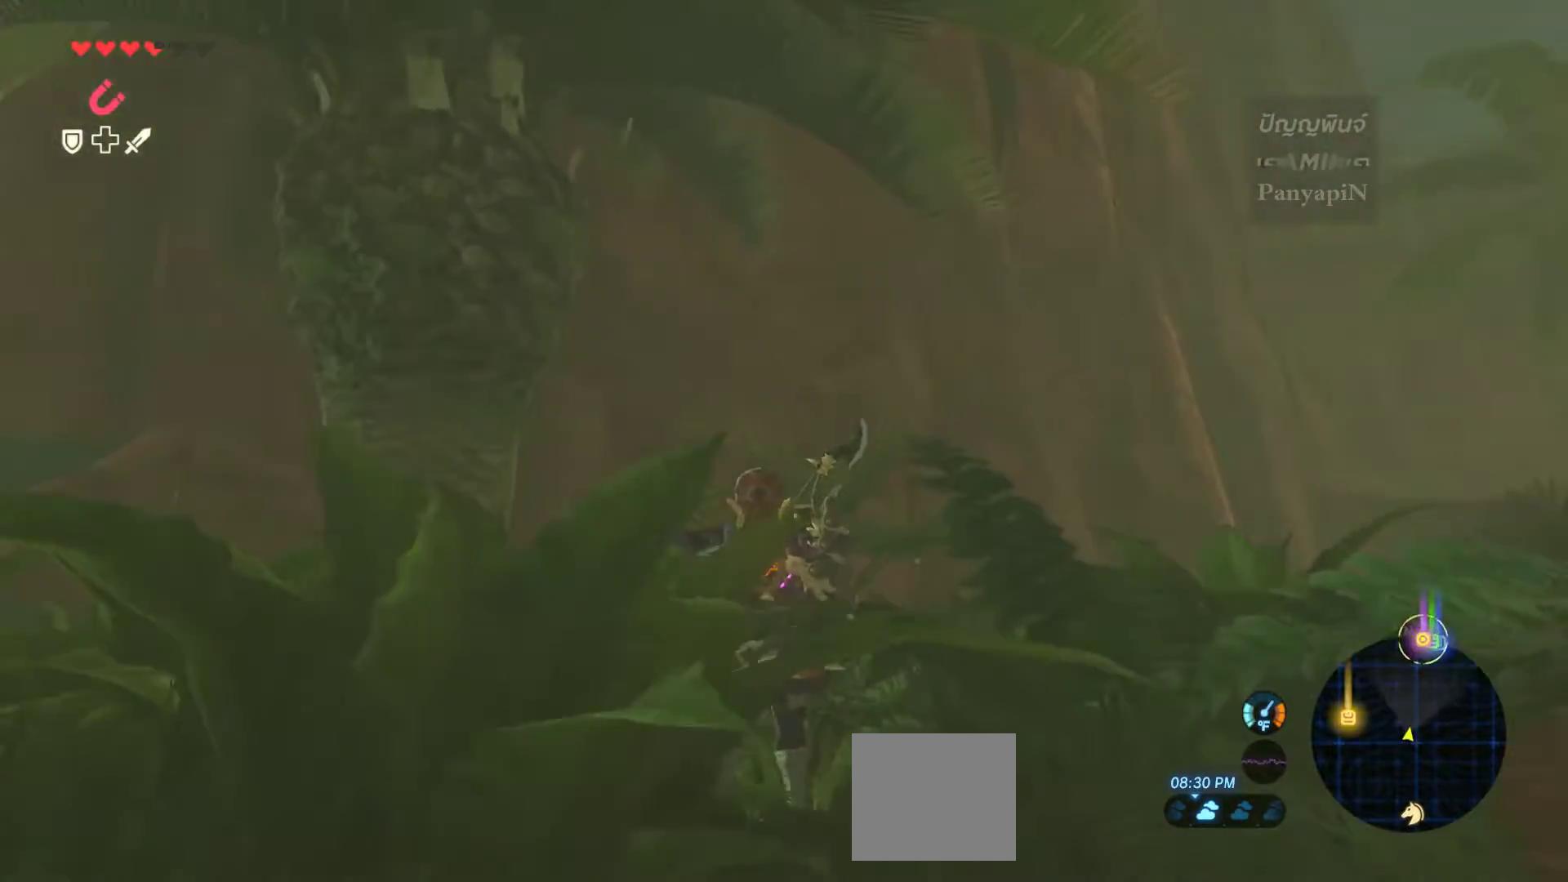
{"buttons": [], "left_stick": "center", "right_stick": "down-right", "events": []}
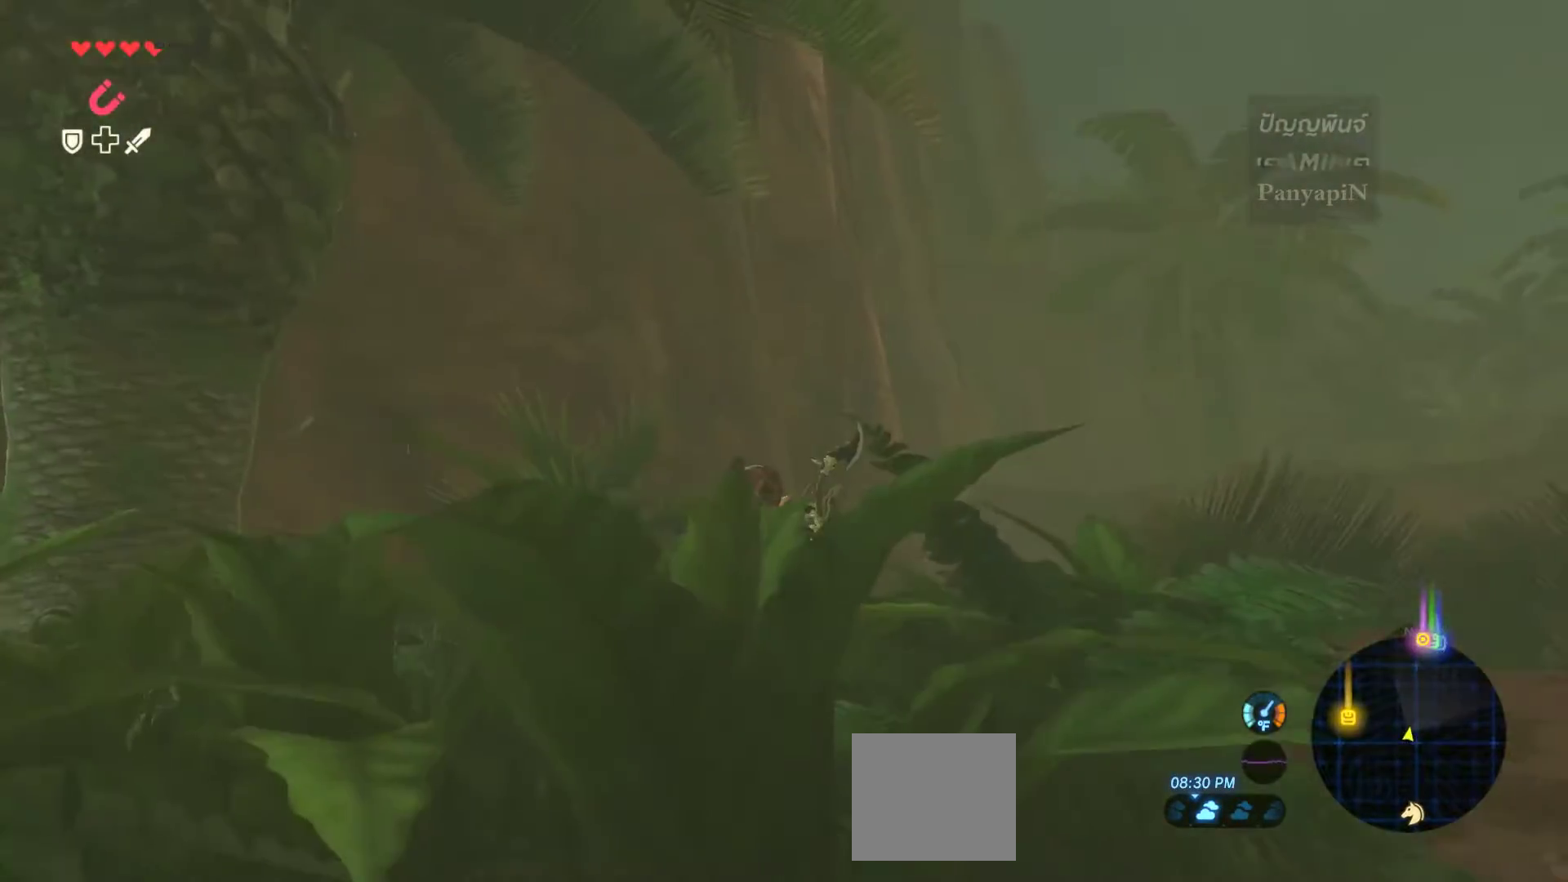
{"buttons": [], "left_stick": "center", "right_stick": "down-left", "events": [[33, "left_stick", "right"], [33, "right_stick", "center"], [217, "left_stick", "center"], [417, "right_stick", "down-left"]]}
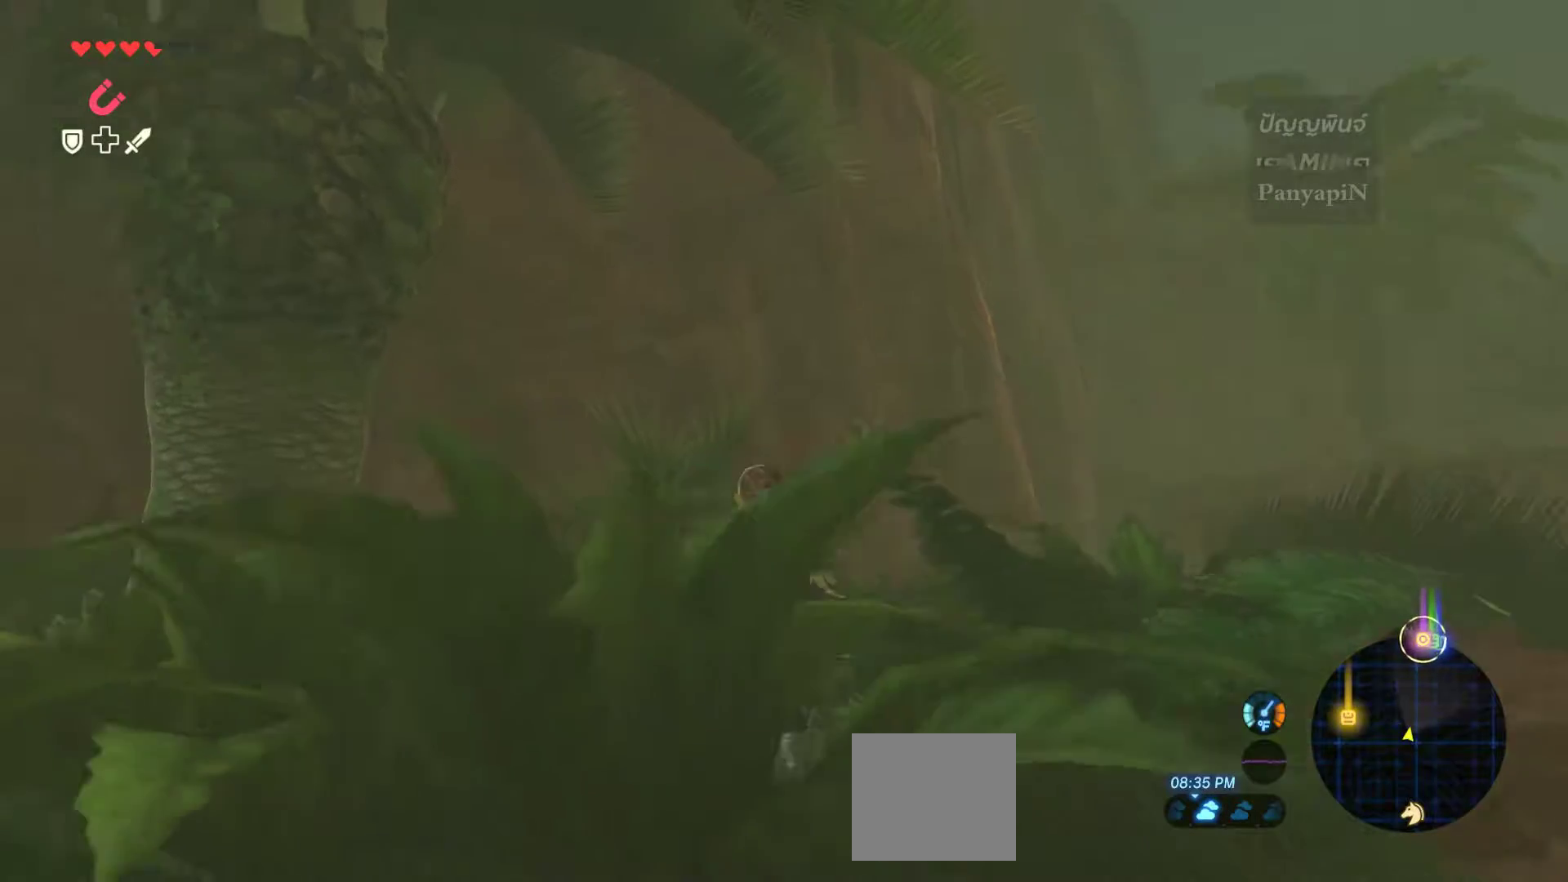
{"buttons": [], "left_stick": "up", "right_stick": "center"}
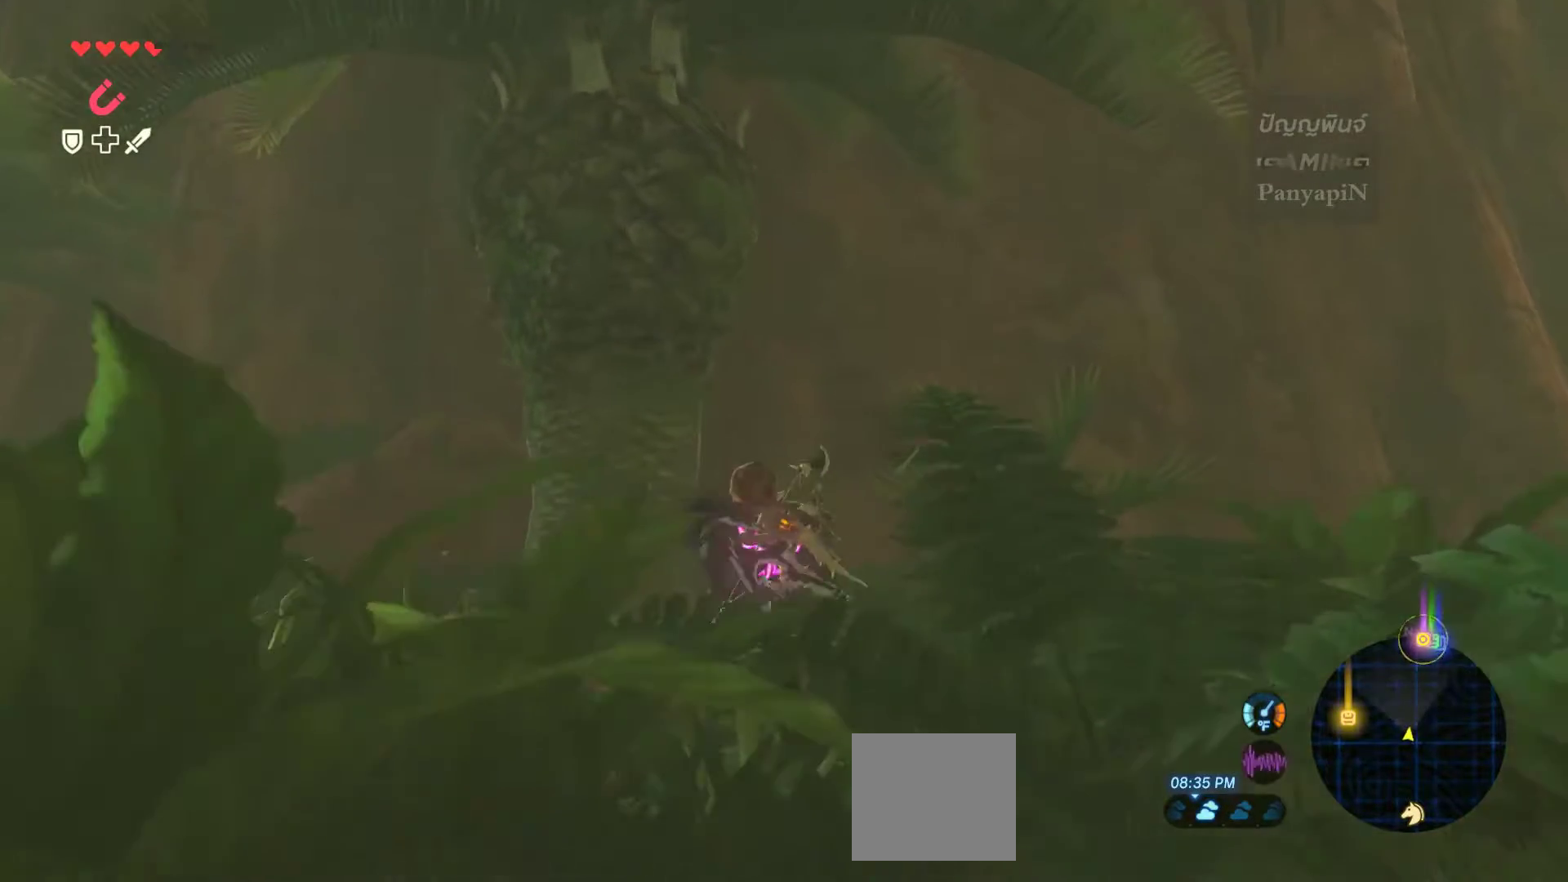
{"buttons": ["L2"], "left_stick": "center", "right_stick": "center", "events": [[67, "right_stick", "left"], [117, "left_stick", "center"], [367, "right_stick", "center"], [433, "L2", "down"]]}
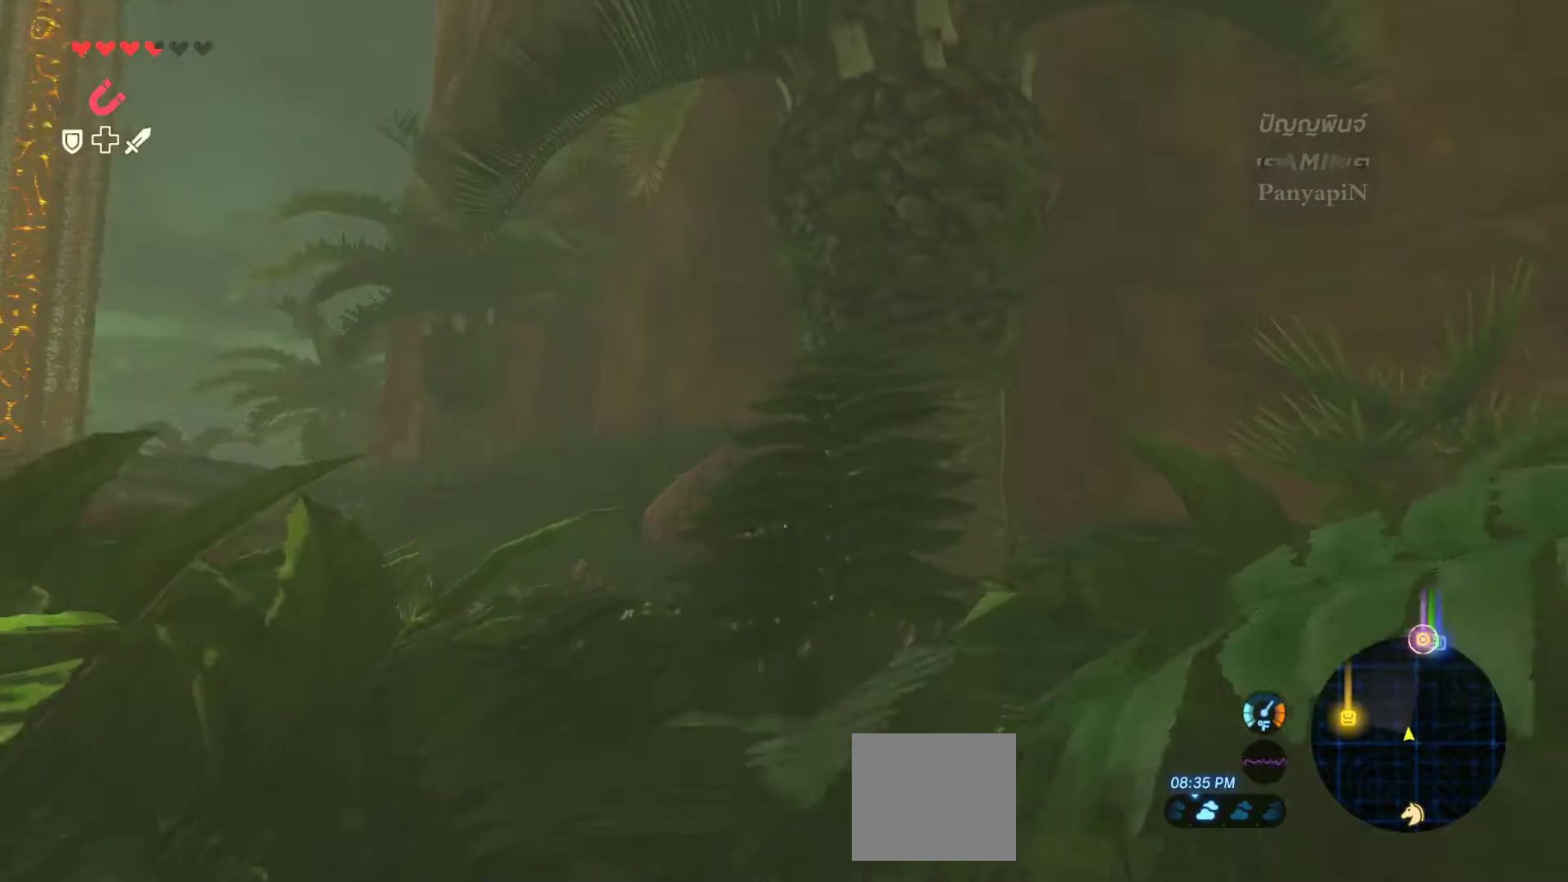
{"buttons": ["L2"], "left_stick": "center", "right_stick": "center", "events": []}
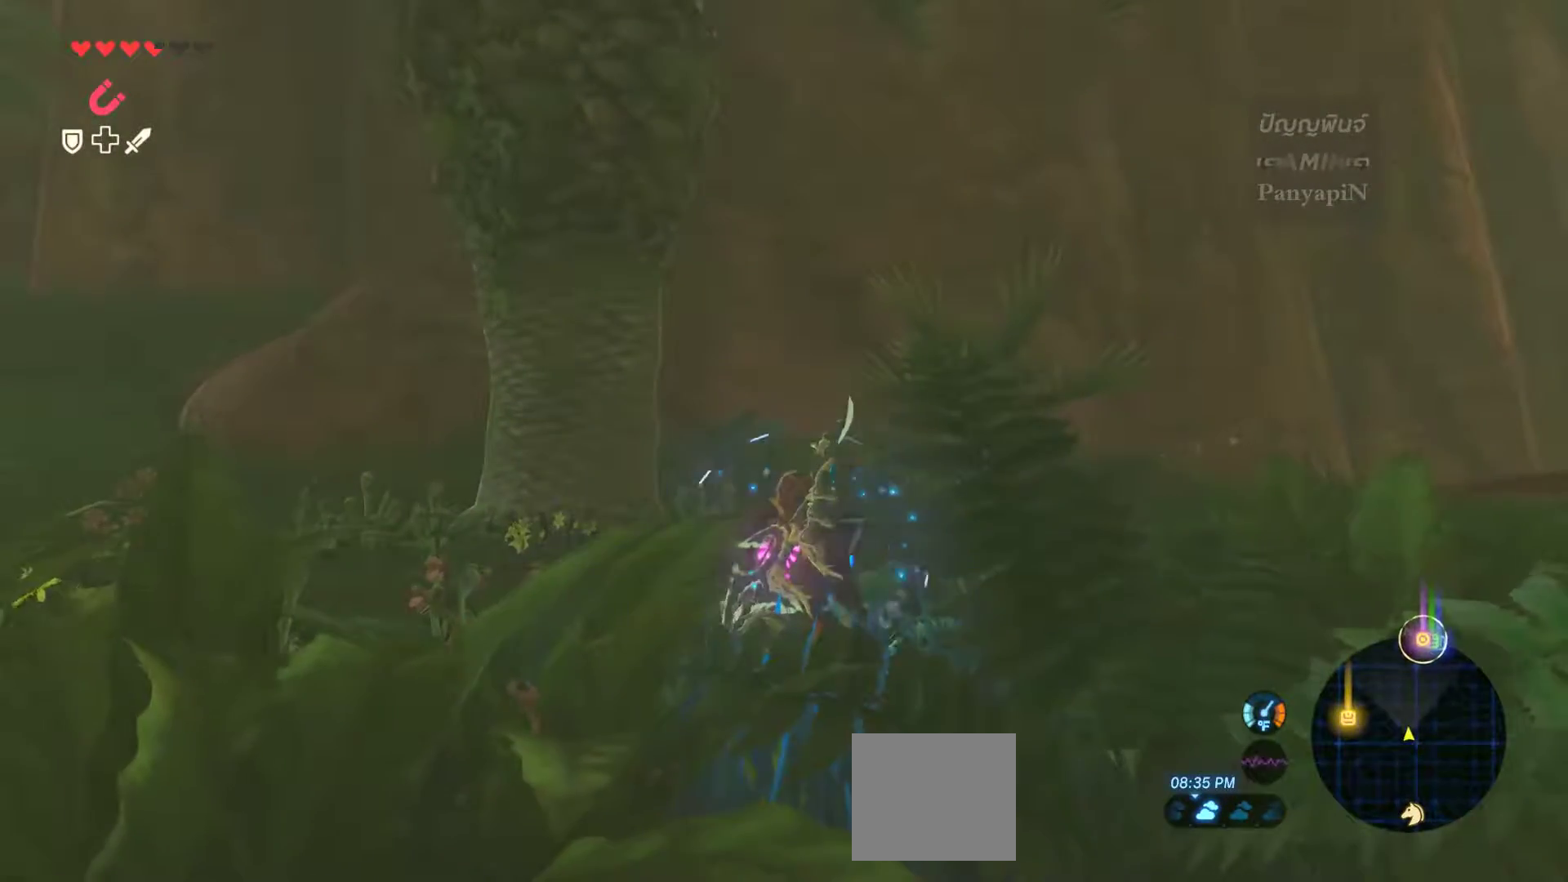
{"buttons": ["L2"], "left_stick": "center", "right_stick": "center", "events": [[100, "right_stick", "left"], [300, "right_stick", "center"]]}
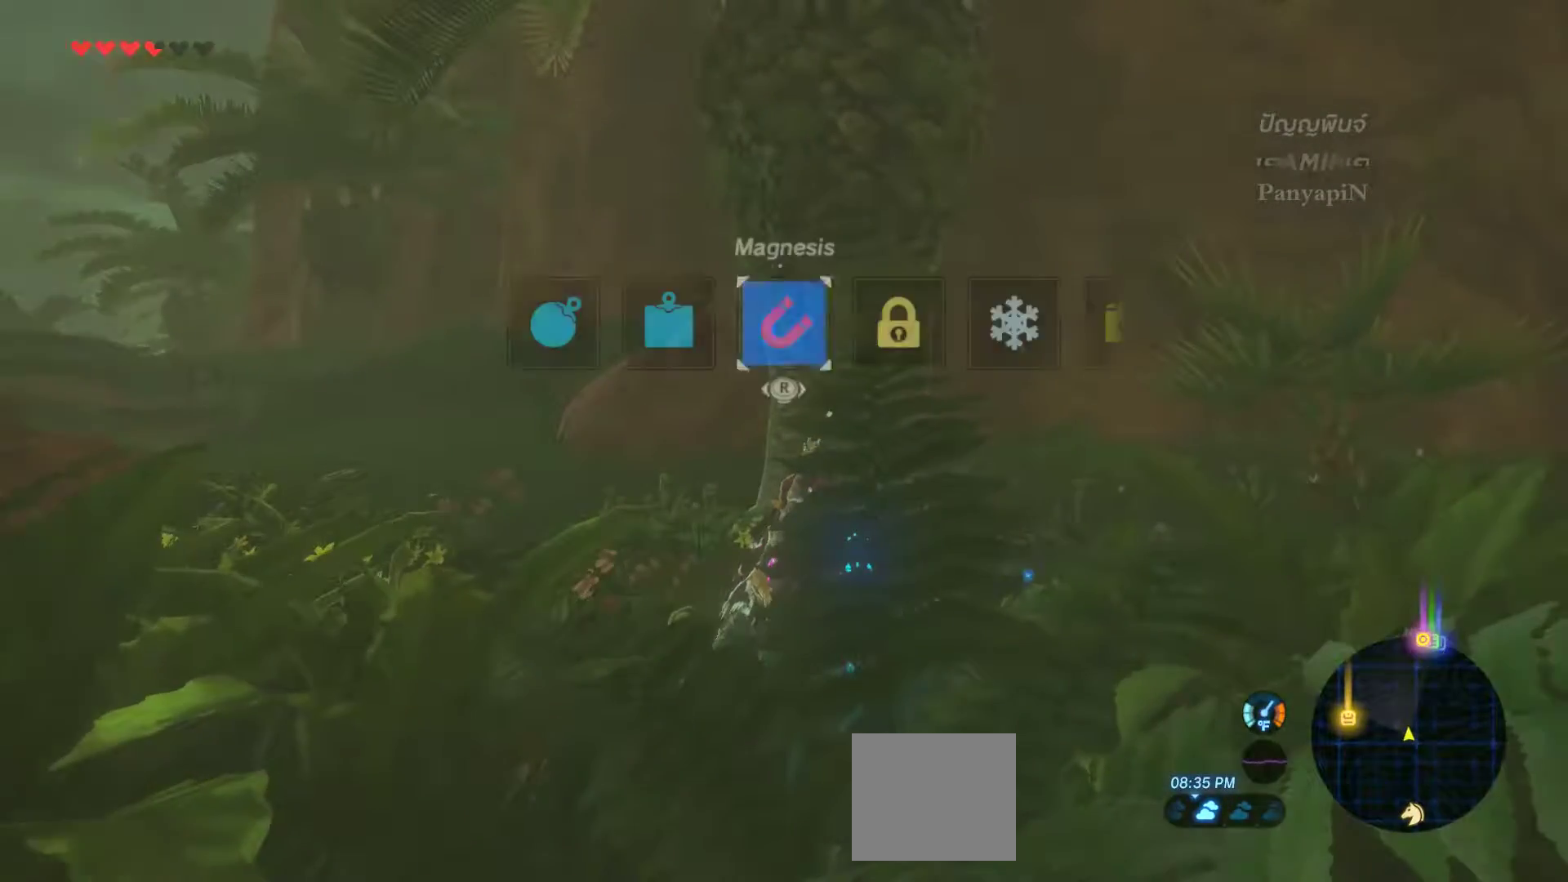
{"buttons": [], "left_stick": "up", "right_stick": "center", "events": [[167, "L2", "up"], [183, "right_stick", "down"], [300, "right_stick", "center"], [317, "left_stick", "up-right"], [467, "left_stick", "up"]]}
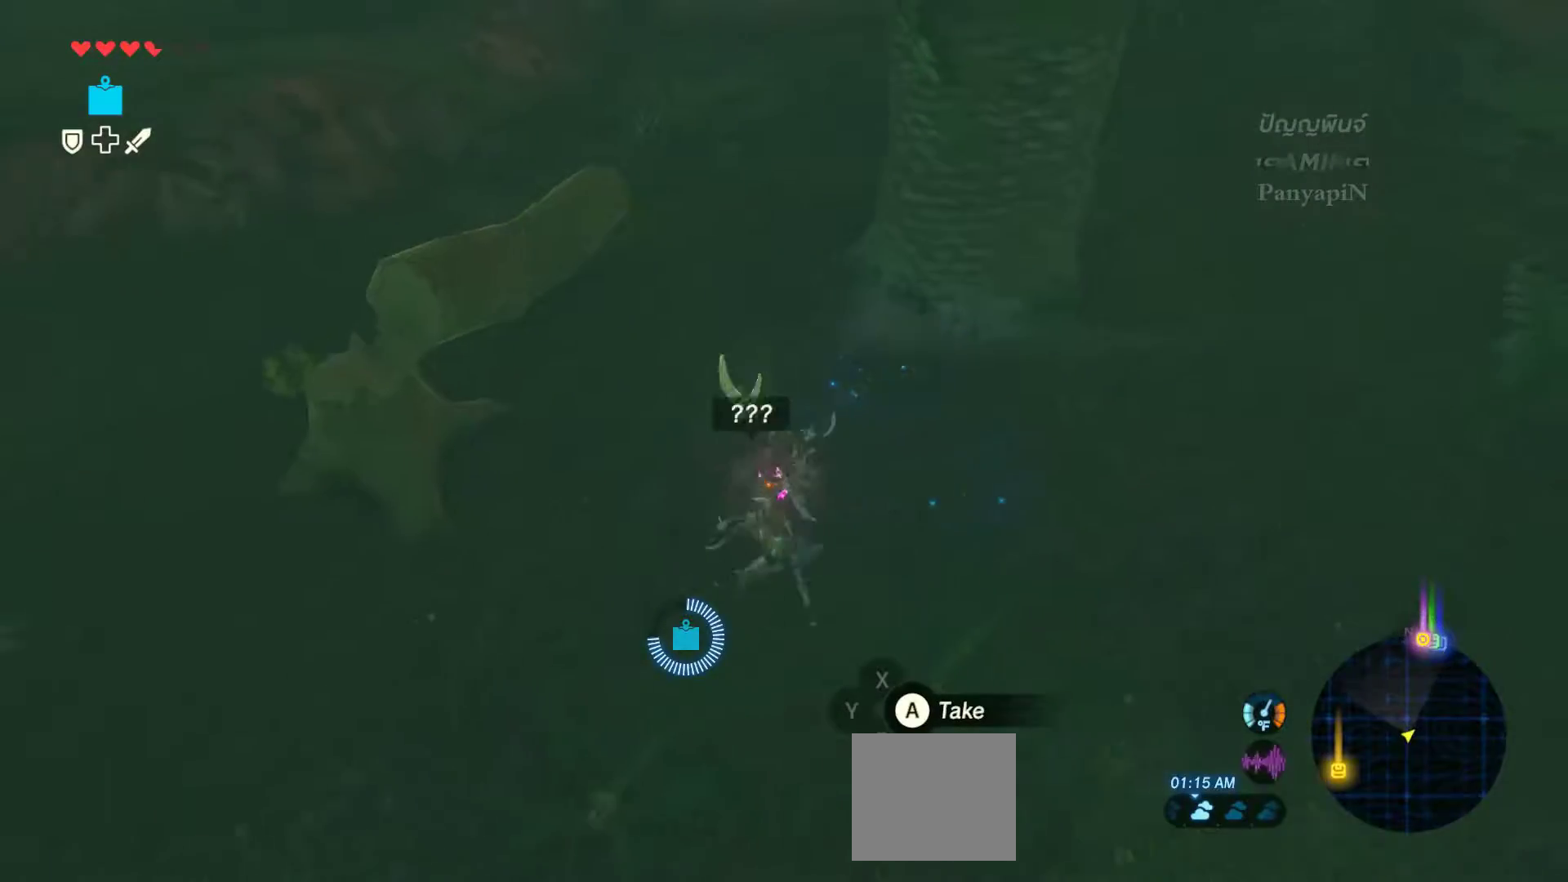
{"buttons": [], "left_stick": "center", "right_stick": "center", "events": [[100, "left_stick", "center"], [200, "CIRCLE", "down"], [317, "CIRCLE", "up"]]}
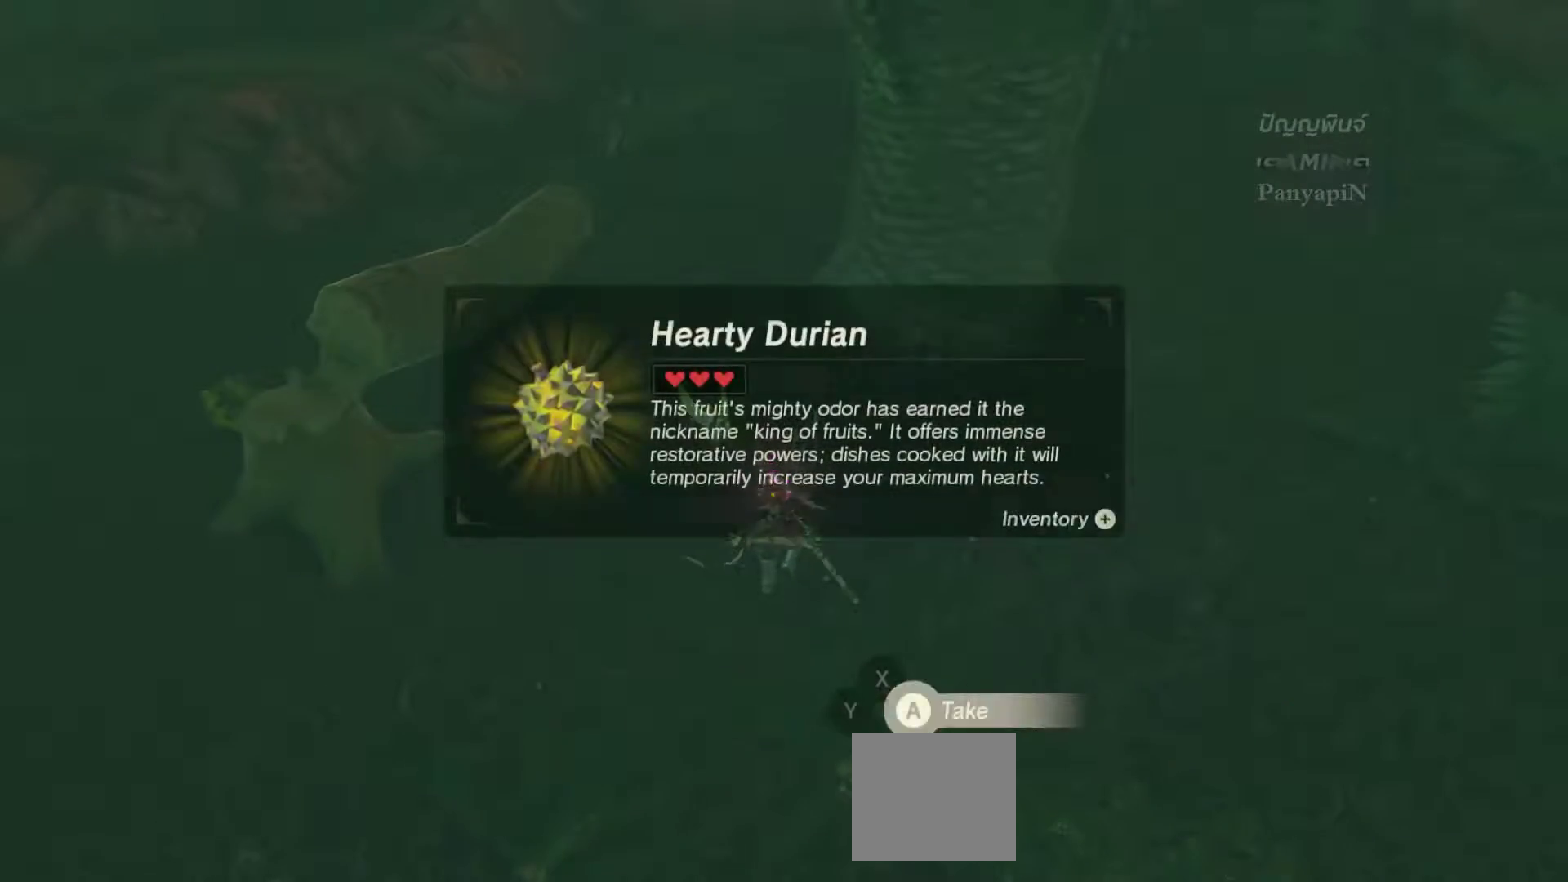
{"buttons": [], "left_stick": "center", "right_stick": "down-left", "events": [[200, "right_stick", "down-left"]]}
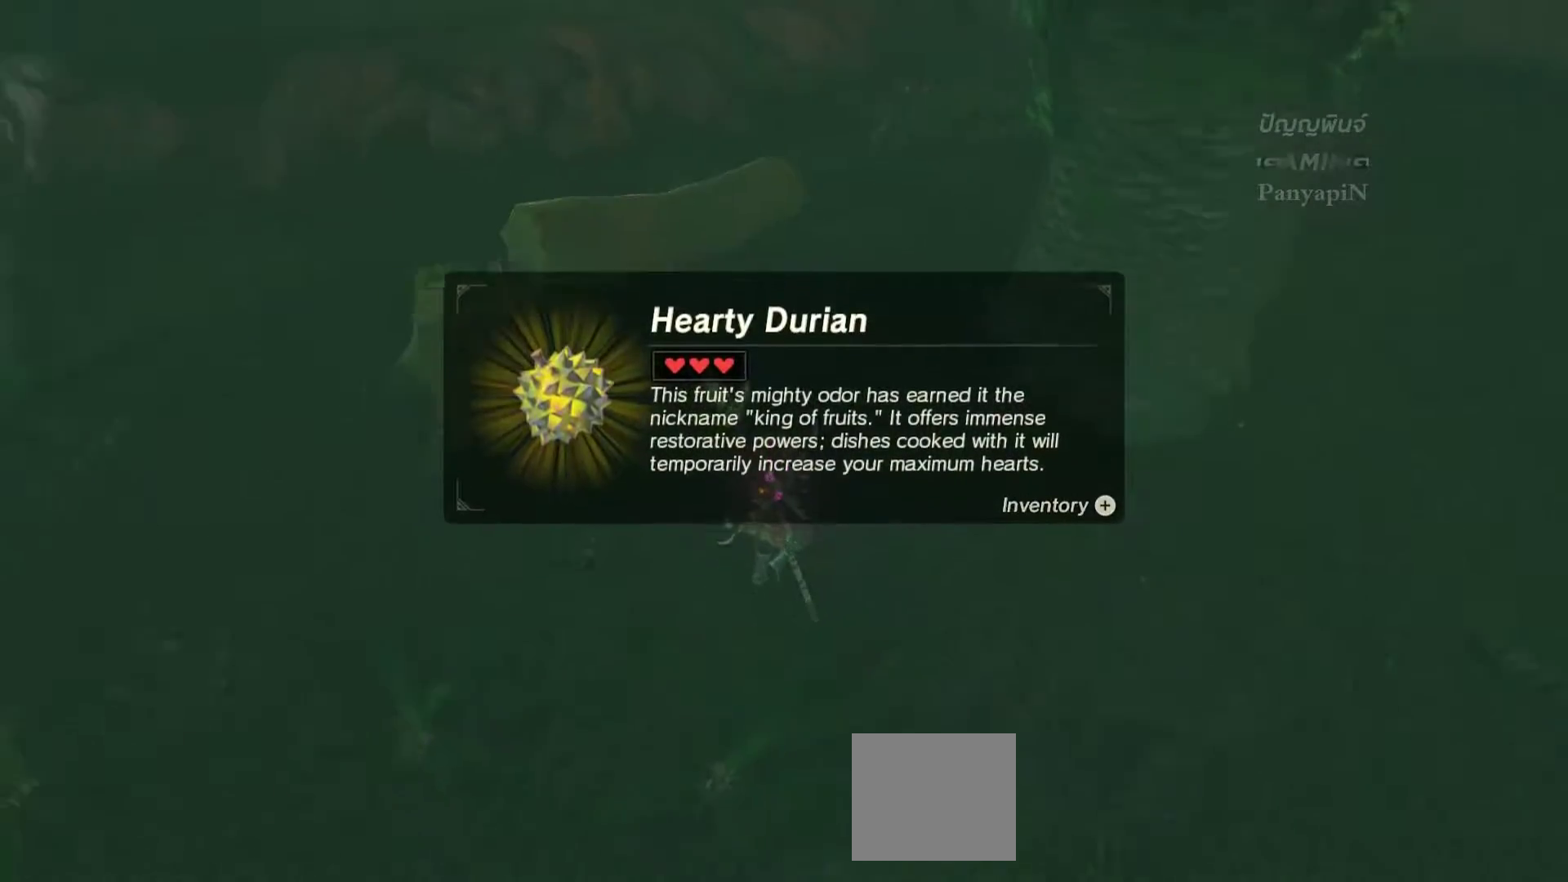
{"buttons": [], "left_stick": "center", "right_stick": "center", "events": [[17, "right_stick", "left"], [133, "right_stick", "center"]]}